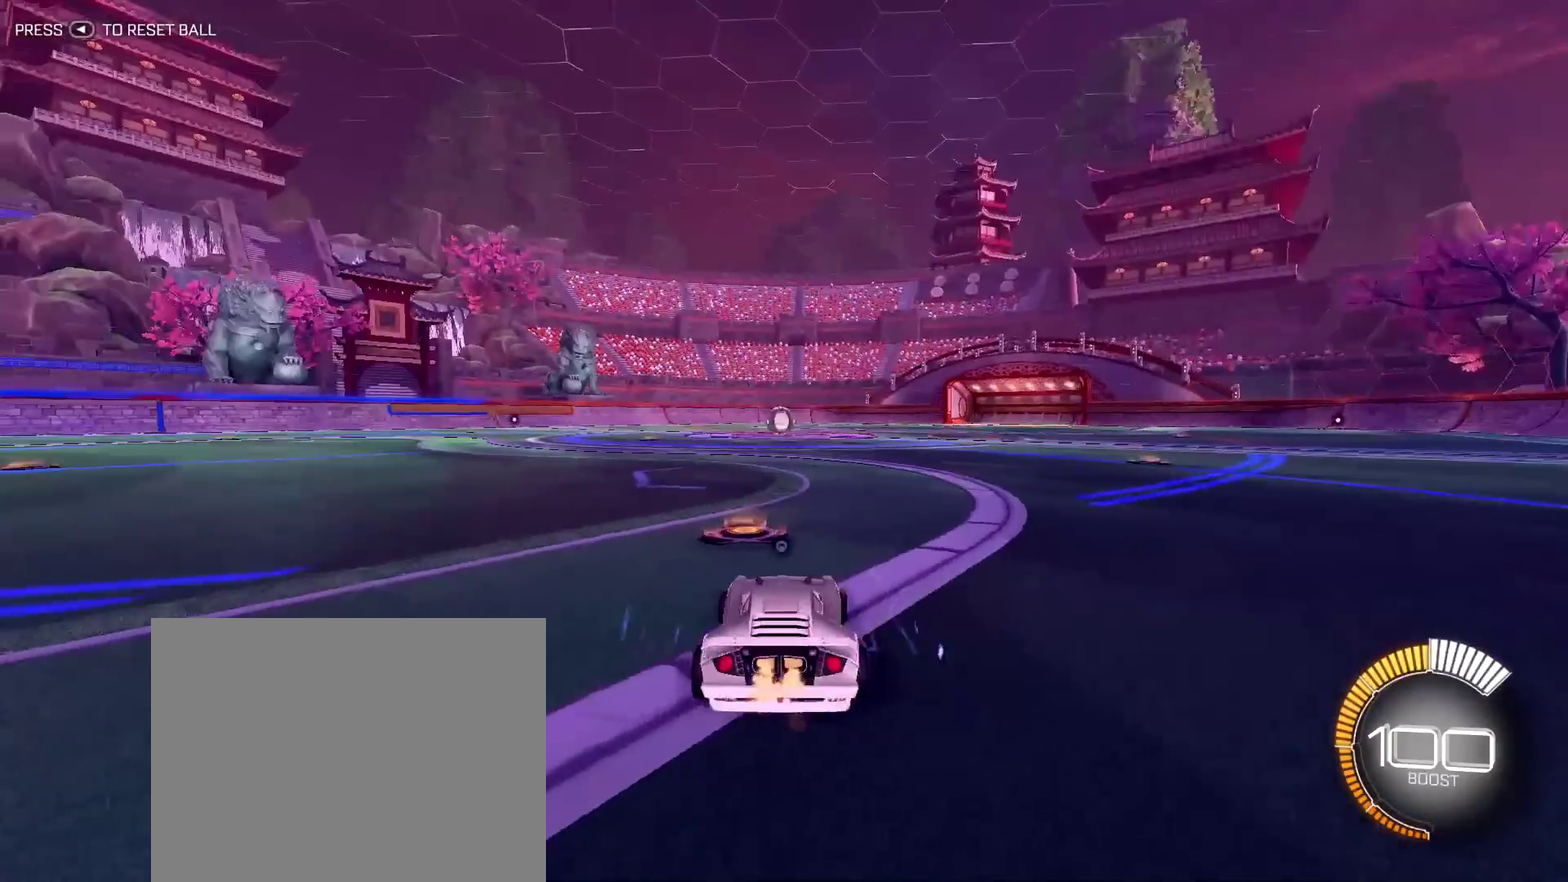
Gameplay with a controller (PlayStation layout); each line is a JSON object with the inputs held at the frame after it (dt_ms = milliseconds from this image to that frame). "events" lists button and stick changes between this image and that frame as [ms after this image, input, new state], when the widget could be followed in between. This document gives stick clicks only as held states, not as events.
{"dt_ms": 400, "buttons": ["R2"], "left_stick": "center", "right_stick": "center", "events": [[250, "left_stick", "center"]]}
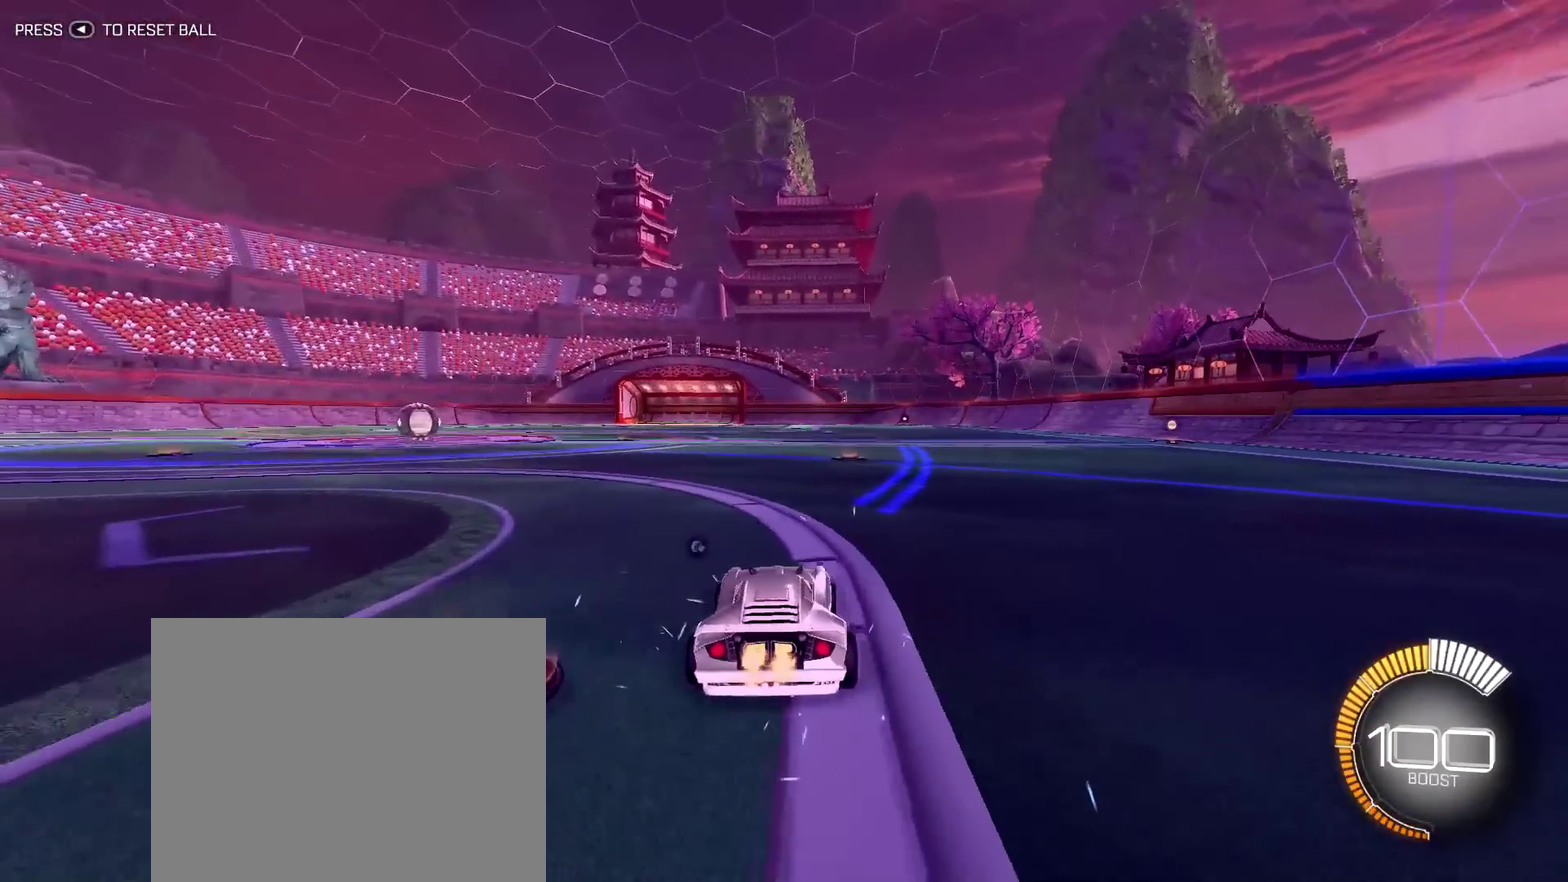
{"dt_ms": 400, "buttons": [], "left_stick": "up-left", "right_stick": "center", "events": [[67, "left_stick", "up-left"], [133, "left_stick", "down-right"], [350, "left_stick", "up-left"], [383, "R2", "up"]]}
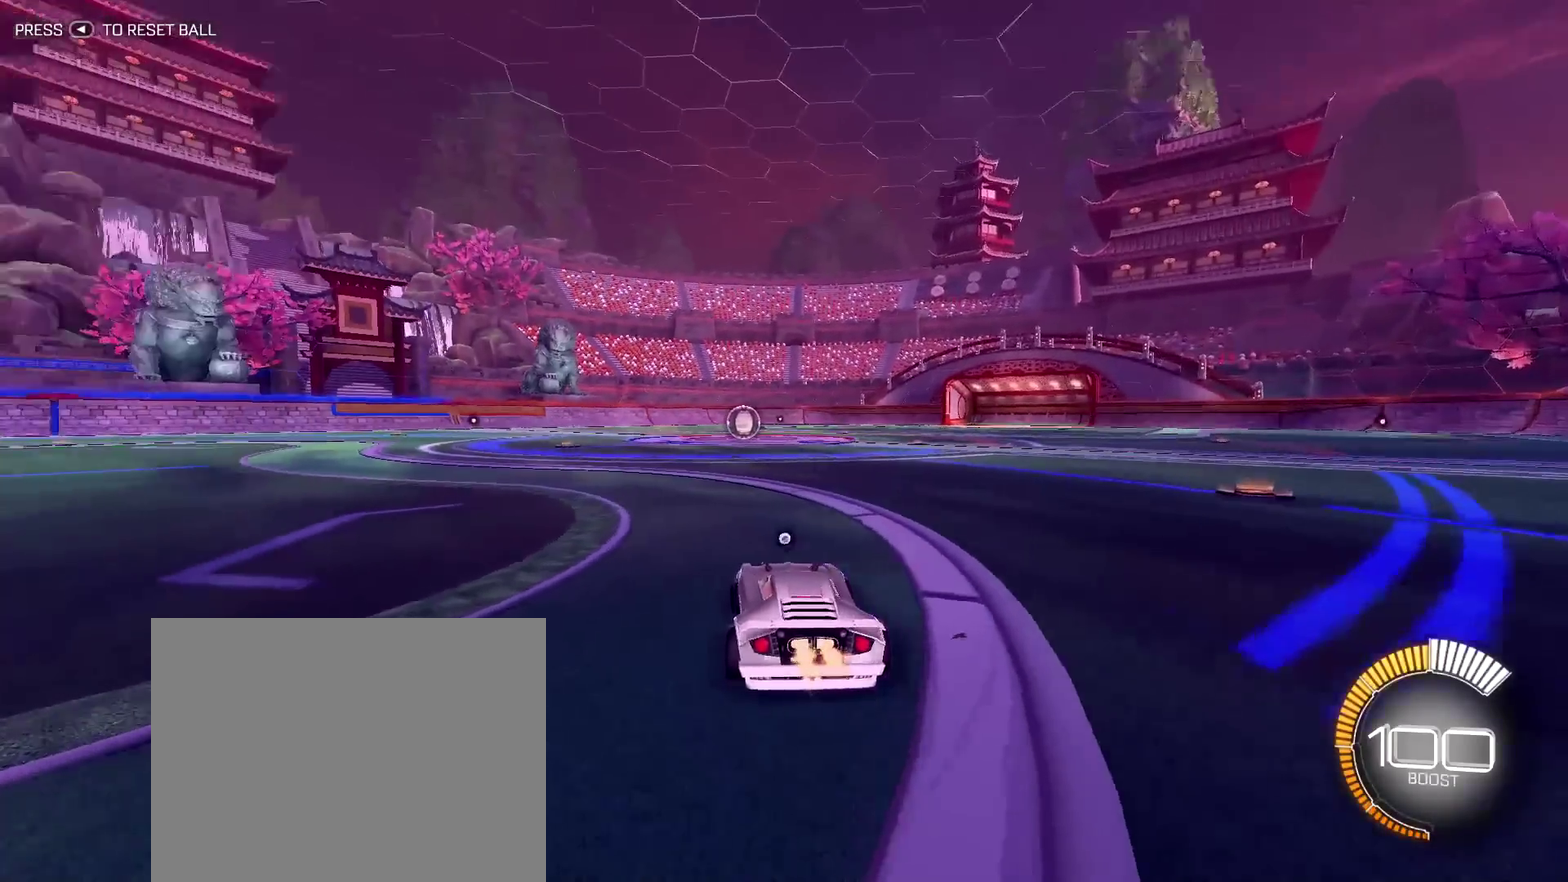
{"dt_ms": 600, "buttons": [], "left_stick": "center", "right_stick": "center", "events": [[33, "left_stick", "center"]]}
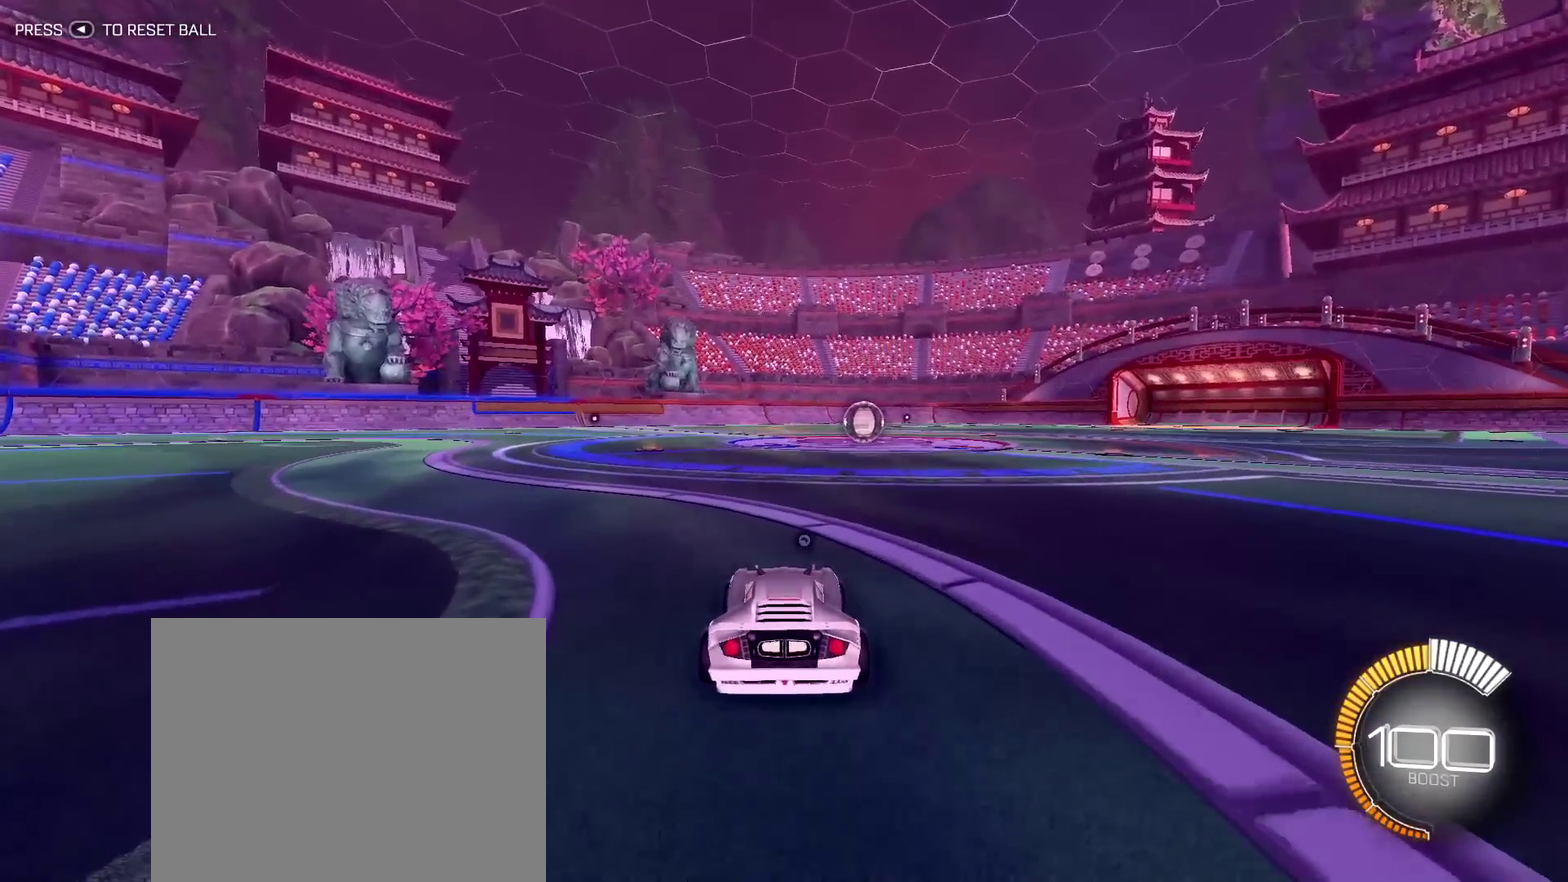
{"dt_ms": 300, "buttons": [], "left_stick": "center", "right_stick": "center", "events": []}
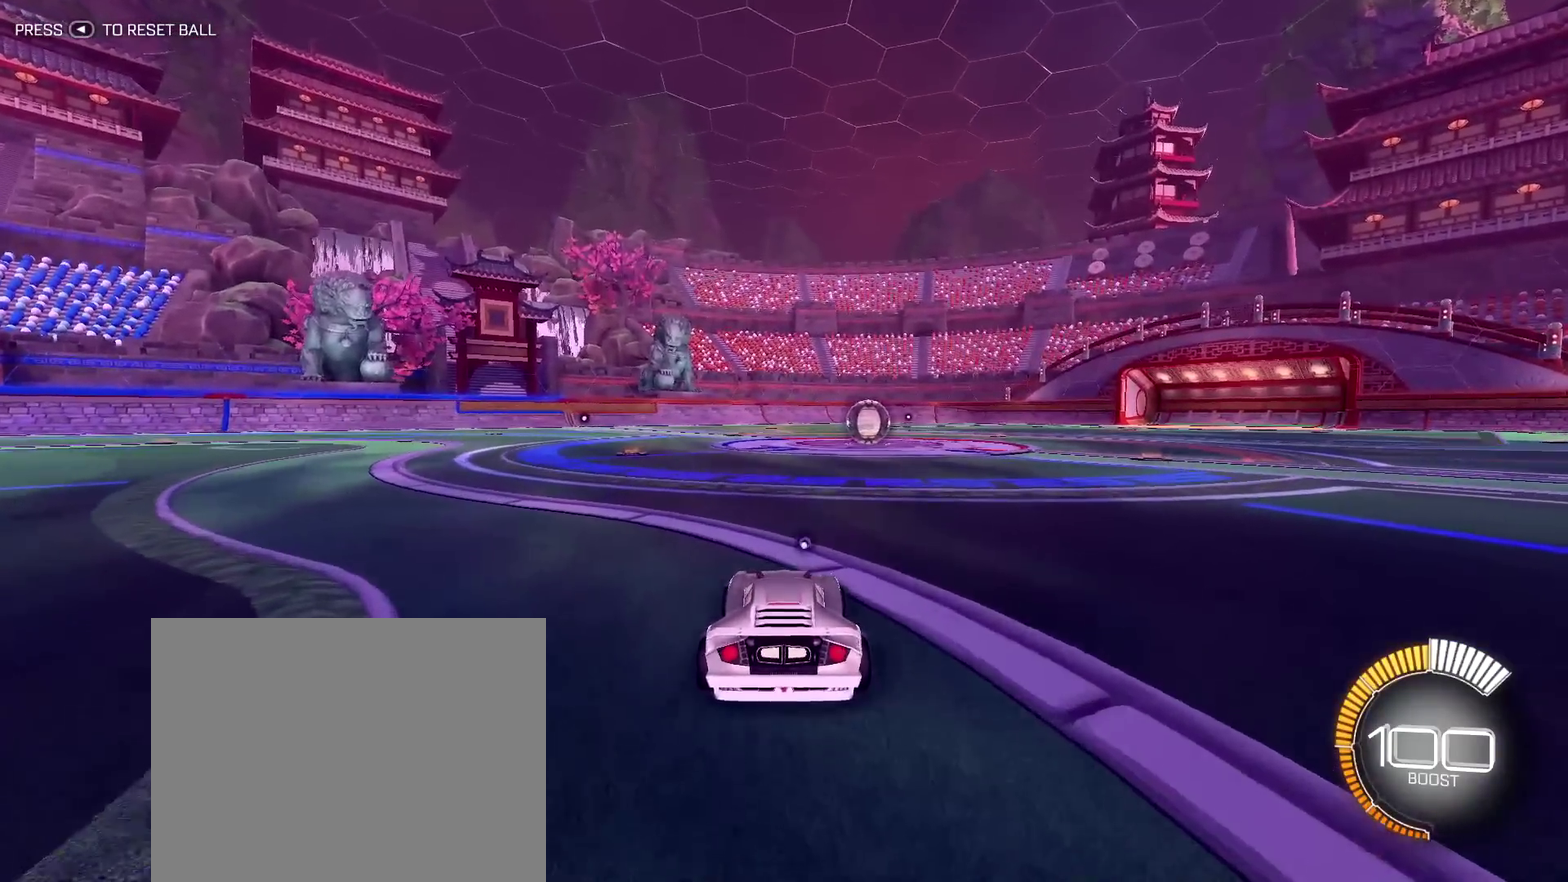
{"dt_ms": 700, "buttons": [], "left_stick": "center", "right_stick": "center", "events": []}
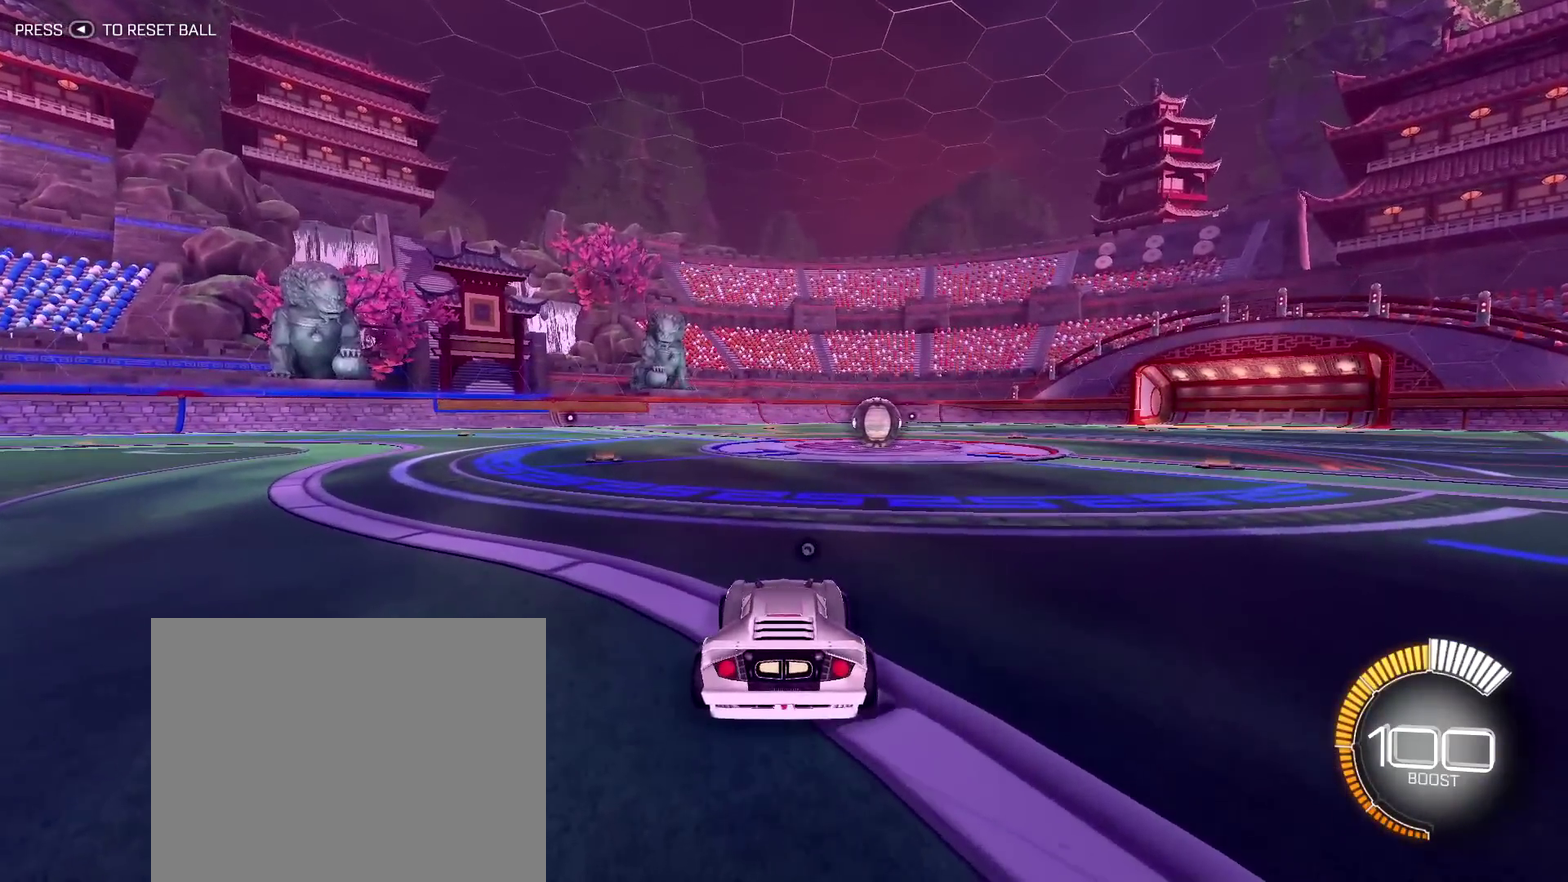
{"dt_ms": 500, "buttons": [], "left_stick": "center", "right_stick": "center", "events": []}
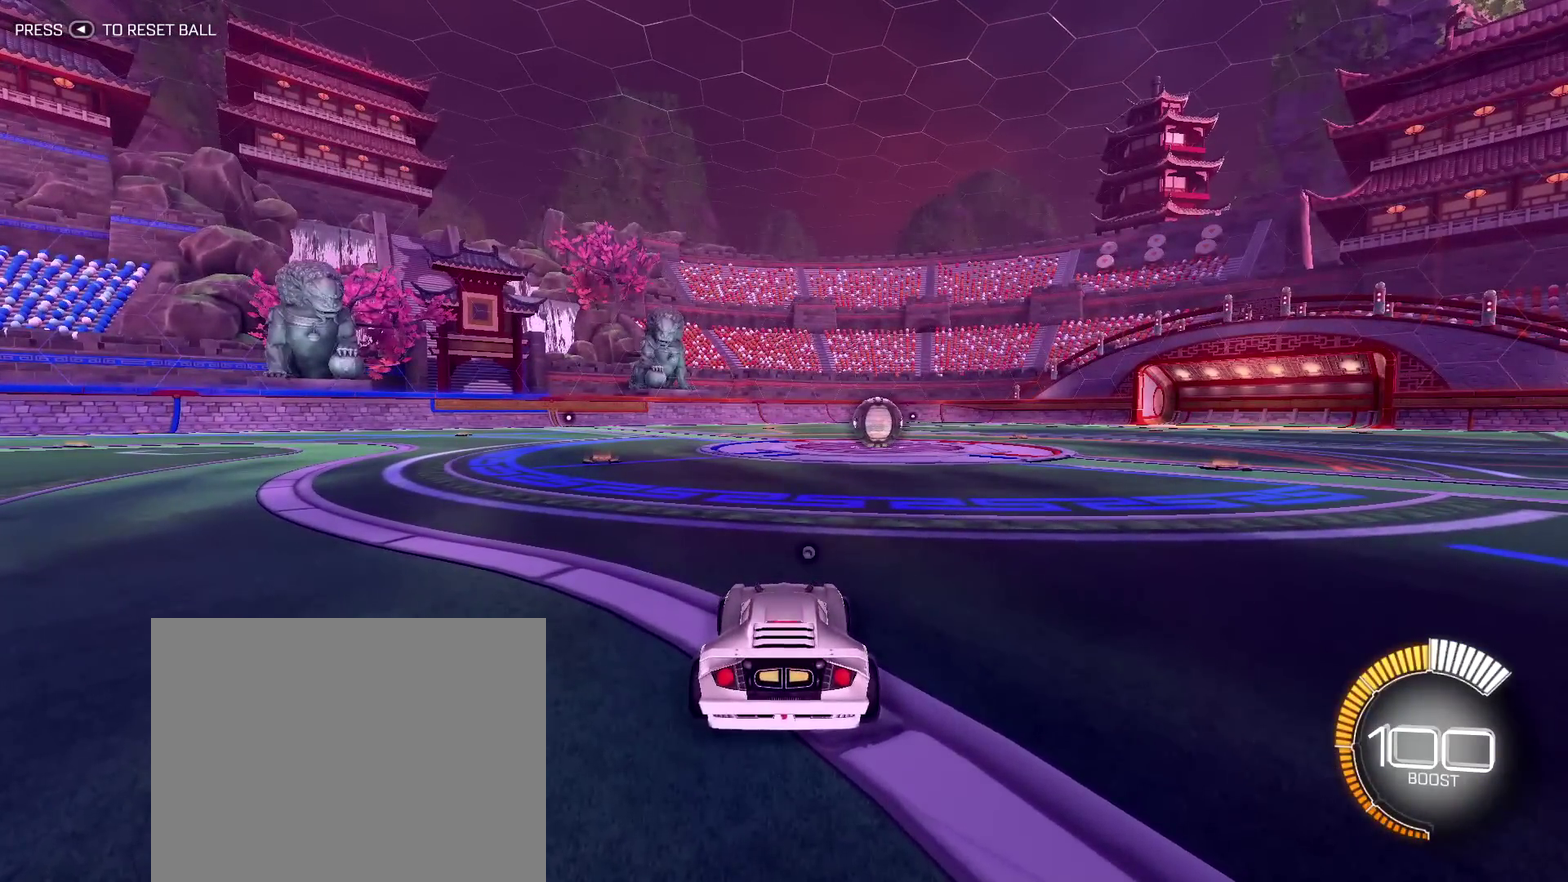
{"dt_ms": 500, "buttons": [], "left_stick": "center", "right_stick": "center", "events": []}
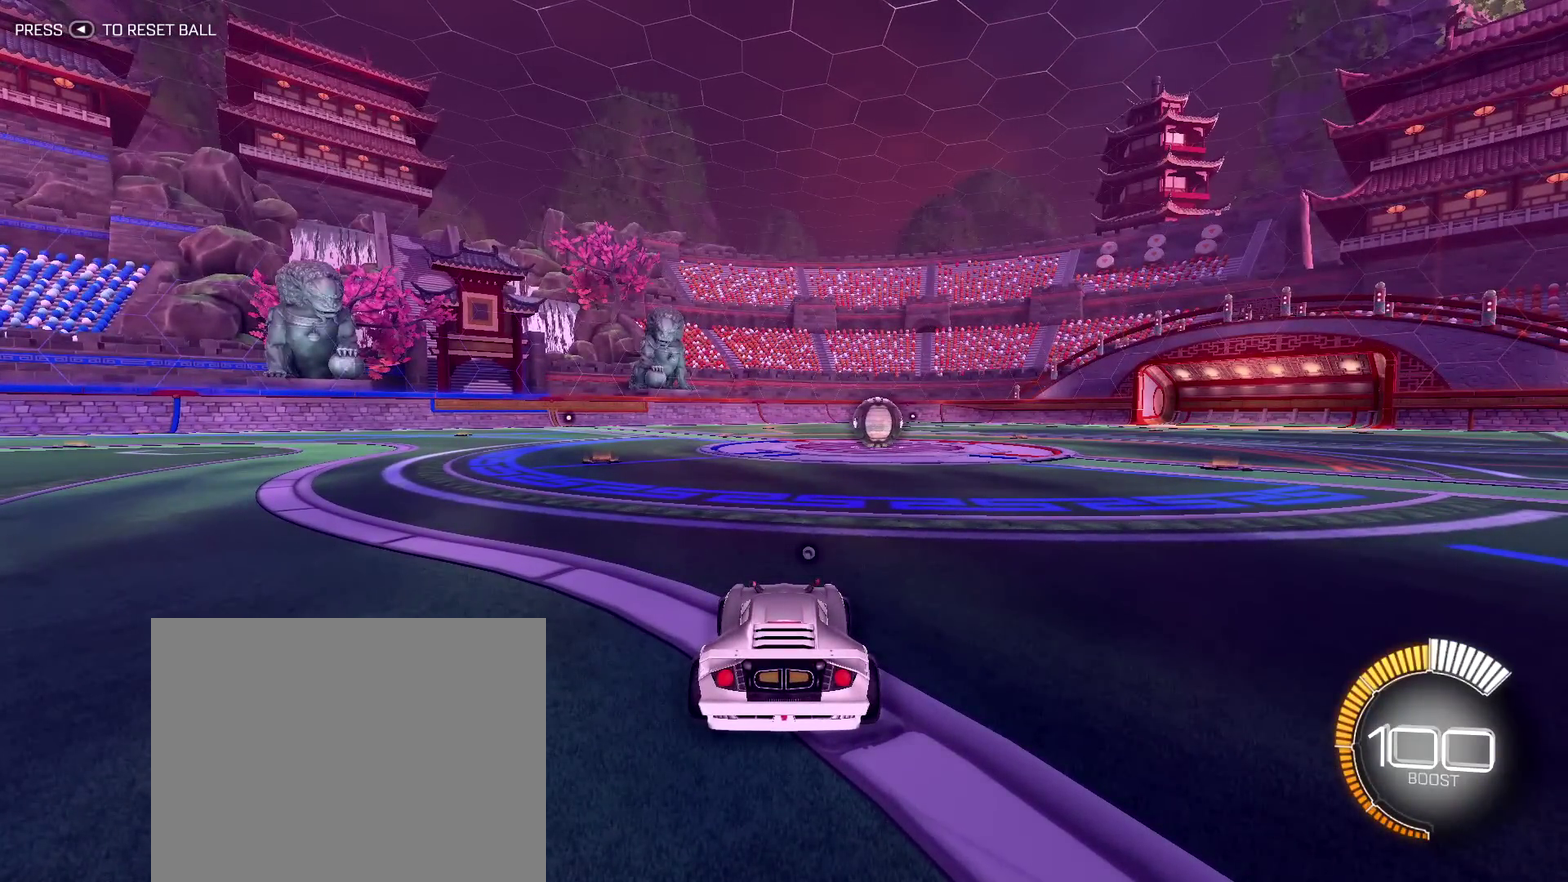
{"dt_ms": 500, "buttons": [], "left_stick": "center", "right_stick": "center", "events": []}
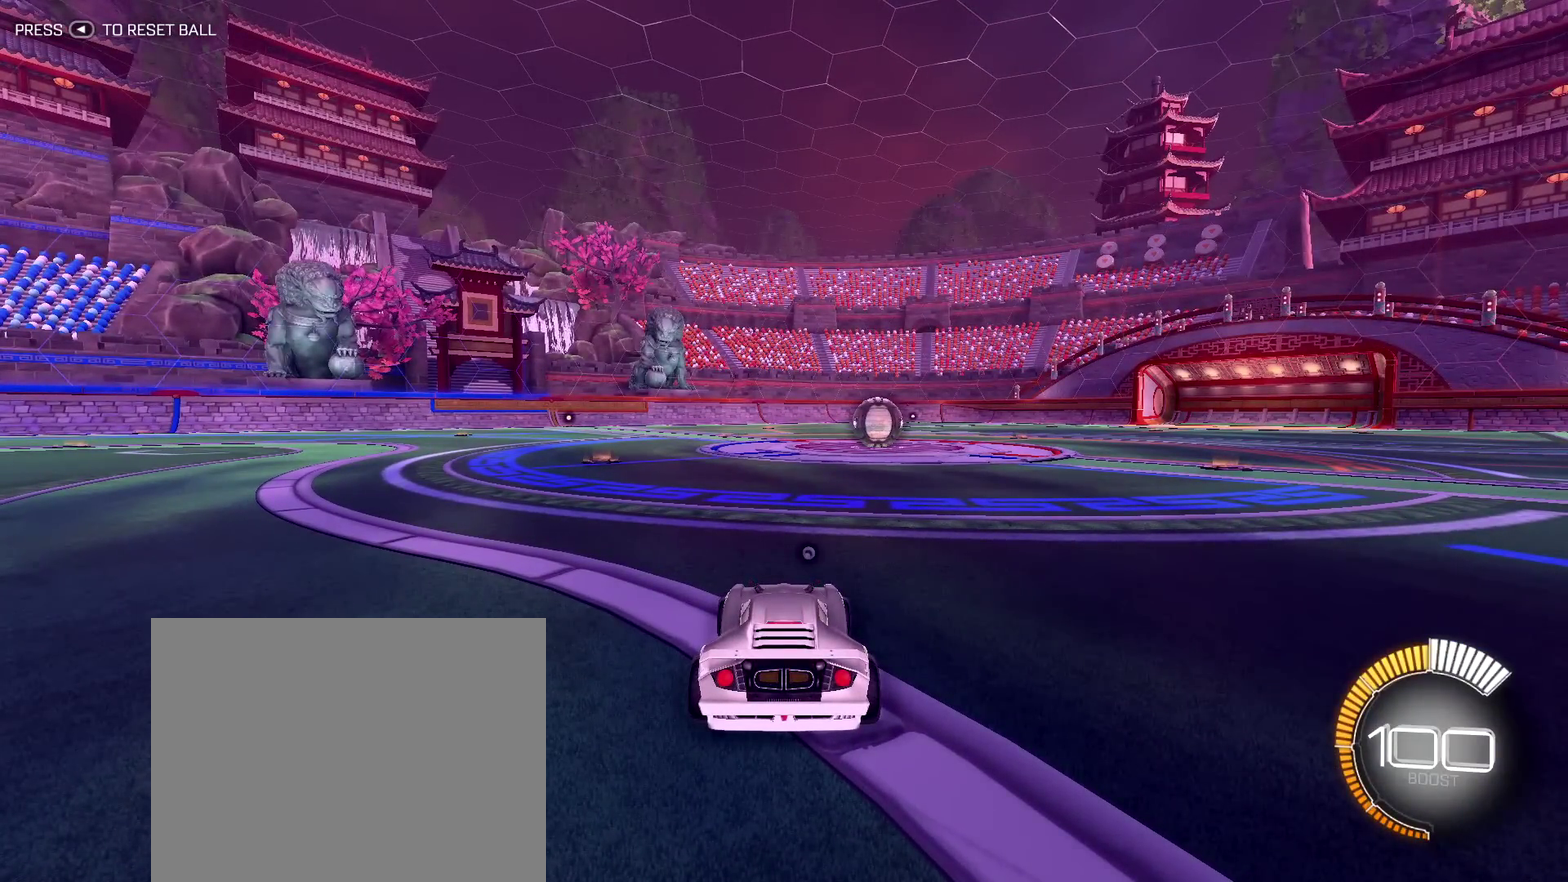
{"dt_ms": 500, "buttons": [], "left_stick": "center", "right_stick": "center", "events": []}
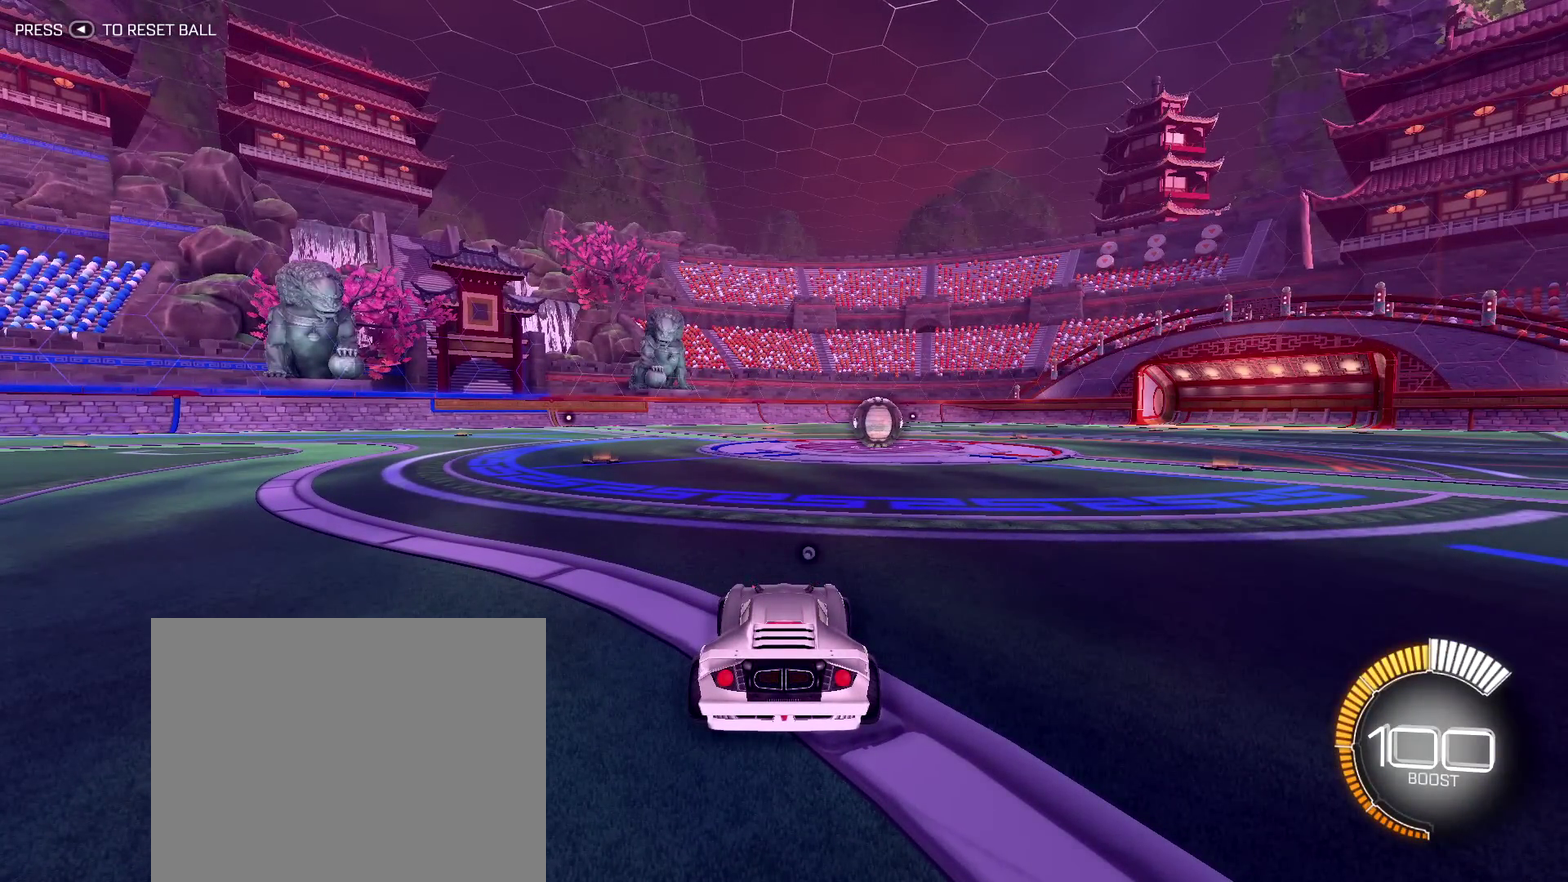
{"dt_ms": 500, "buttons": [], "left_stick": "center", "right_stick": "center", "events": []}
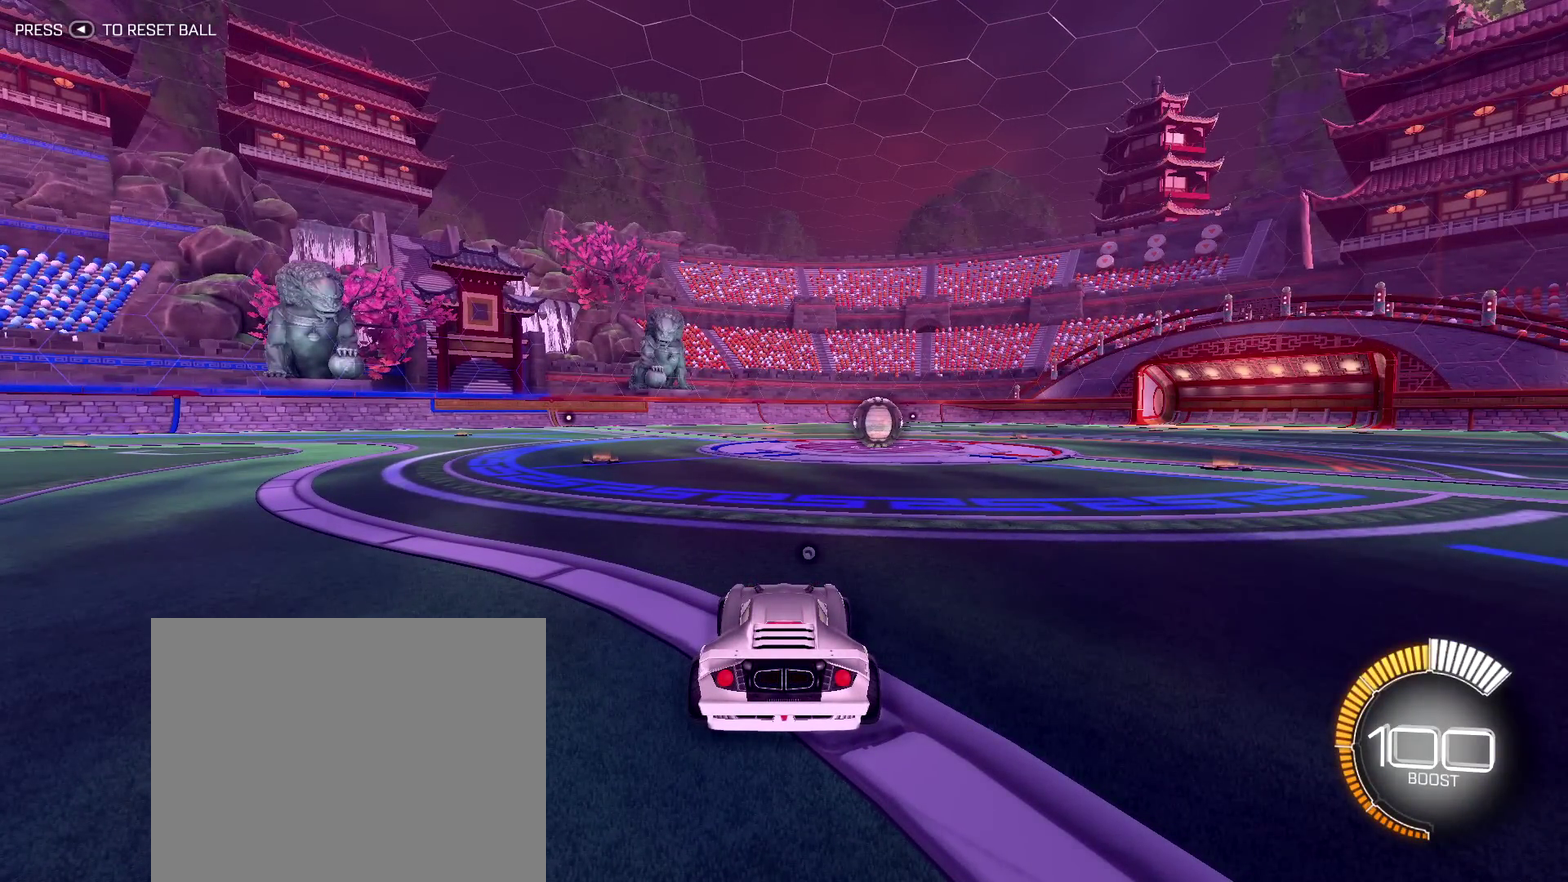
{"dt_ms": 600, "buttons": ["R2"], "left_stick": "center", "right_stick": "center", "events": [[150, "left_stick", "down"], [283, "left_stick", "down-right"], [300, "R2", "down"], [600, "left_stick", "center"]]}
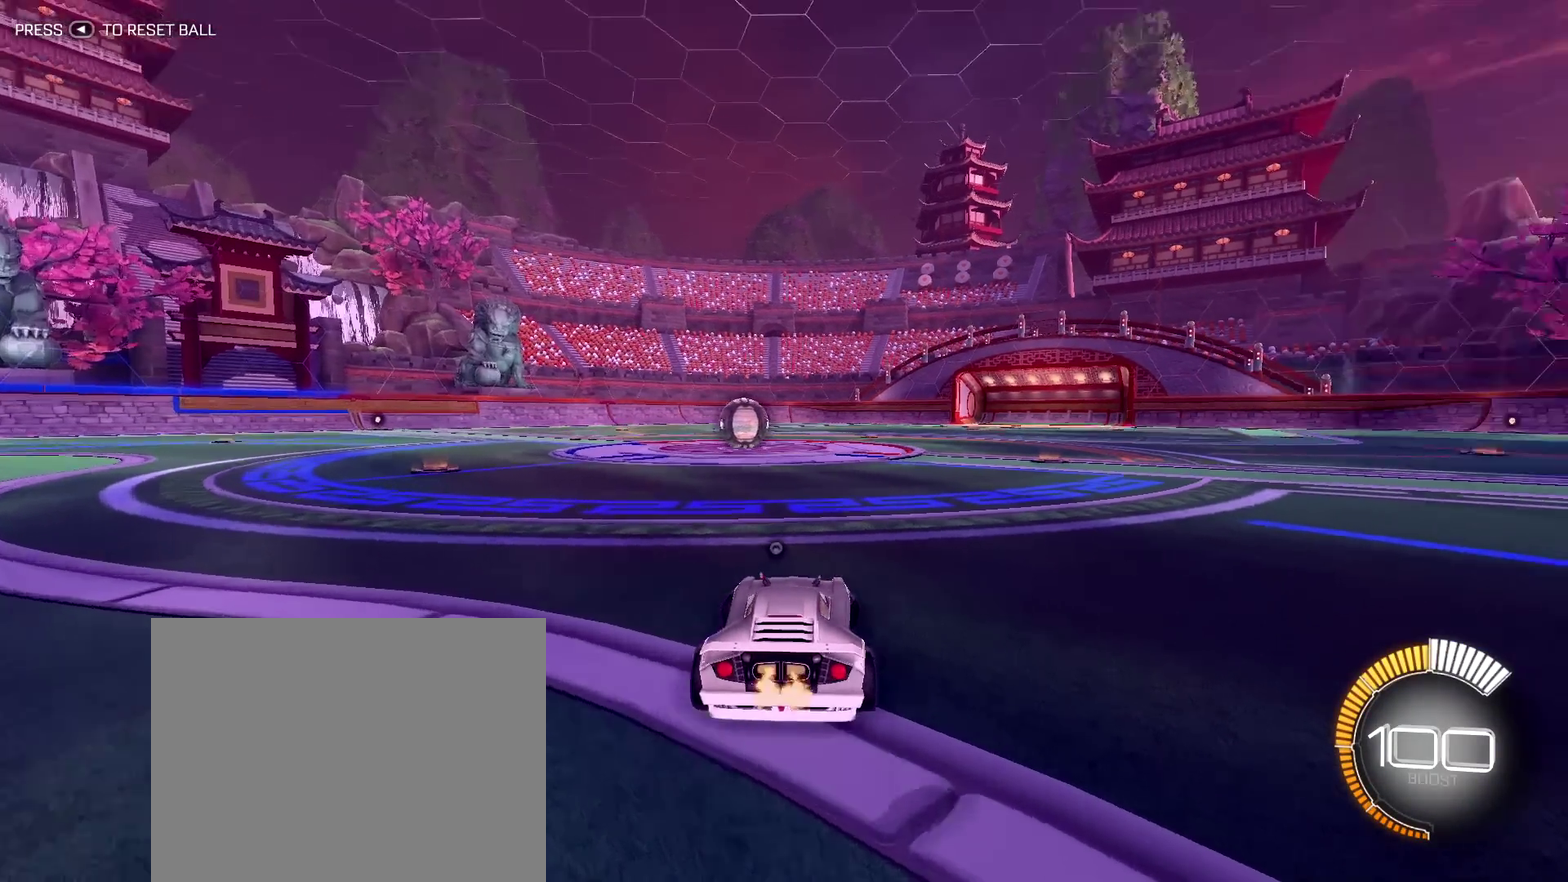
{"dt_ms": 400, "buttons": [], "left_stick": "up-left", "right_stick": "center", "events": [[133, "R2", "up"], [233, "left_stick", "up-left"]]}
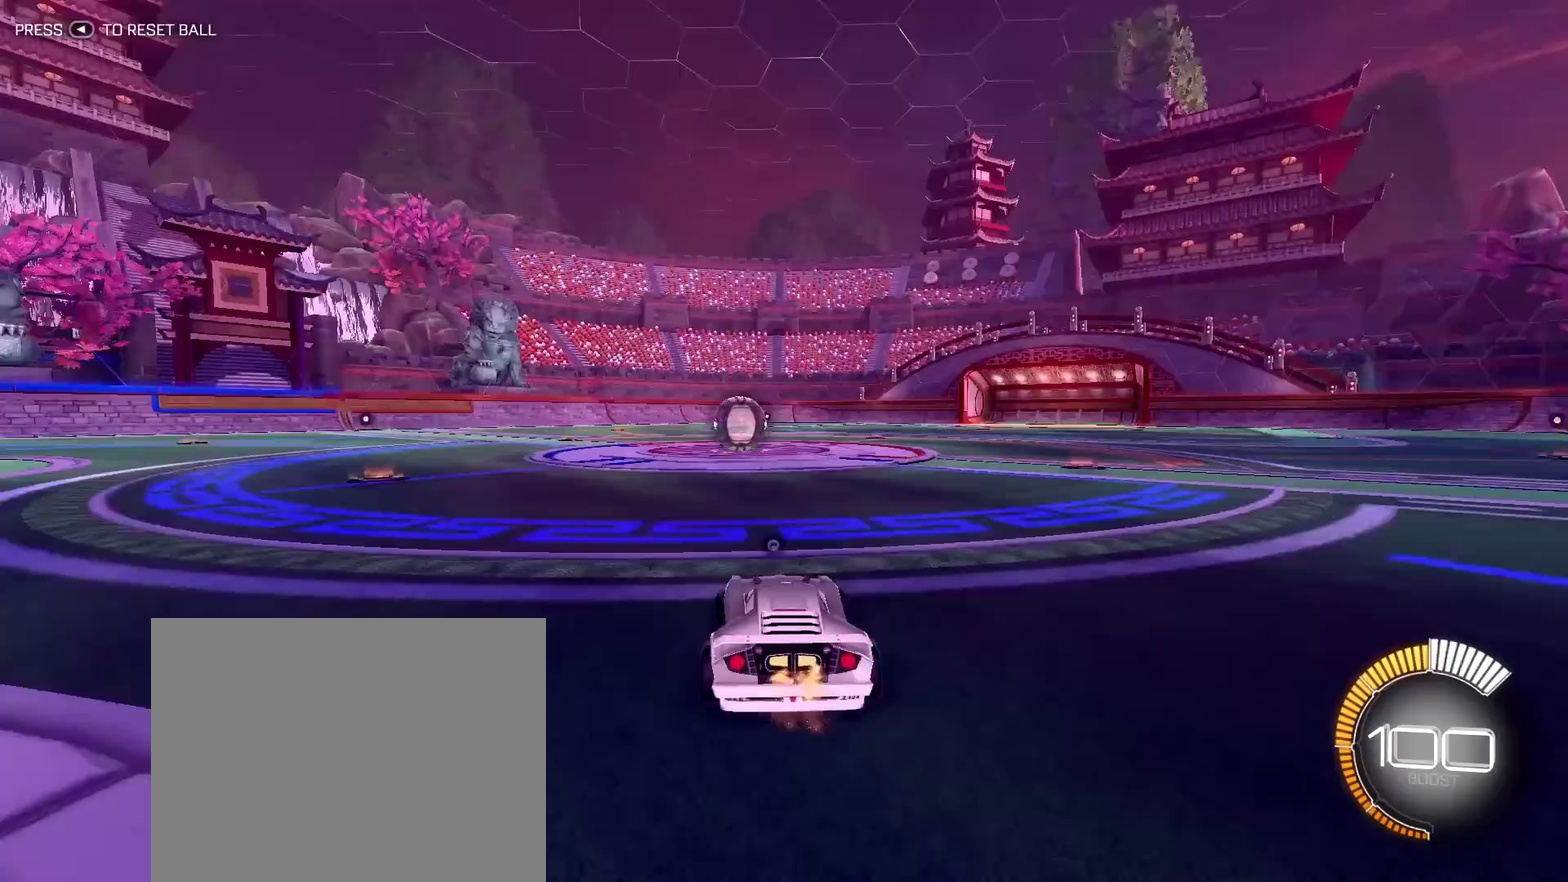
{"dt_ms": 400, "buttons": ["R2"], "left_stick": "center", "right_stick": "center", "events": [[50, "R2", "down"], [367, "left_stick", "center"]]}
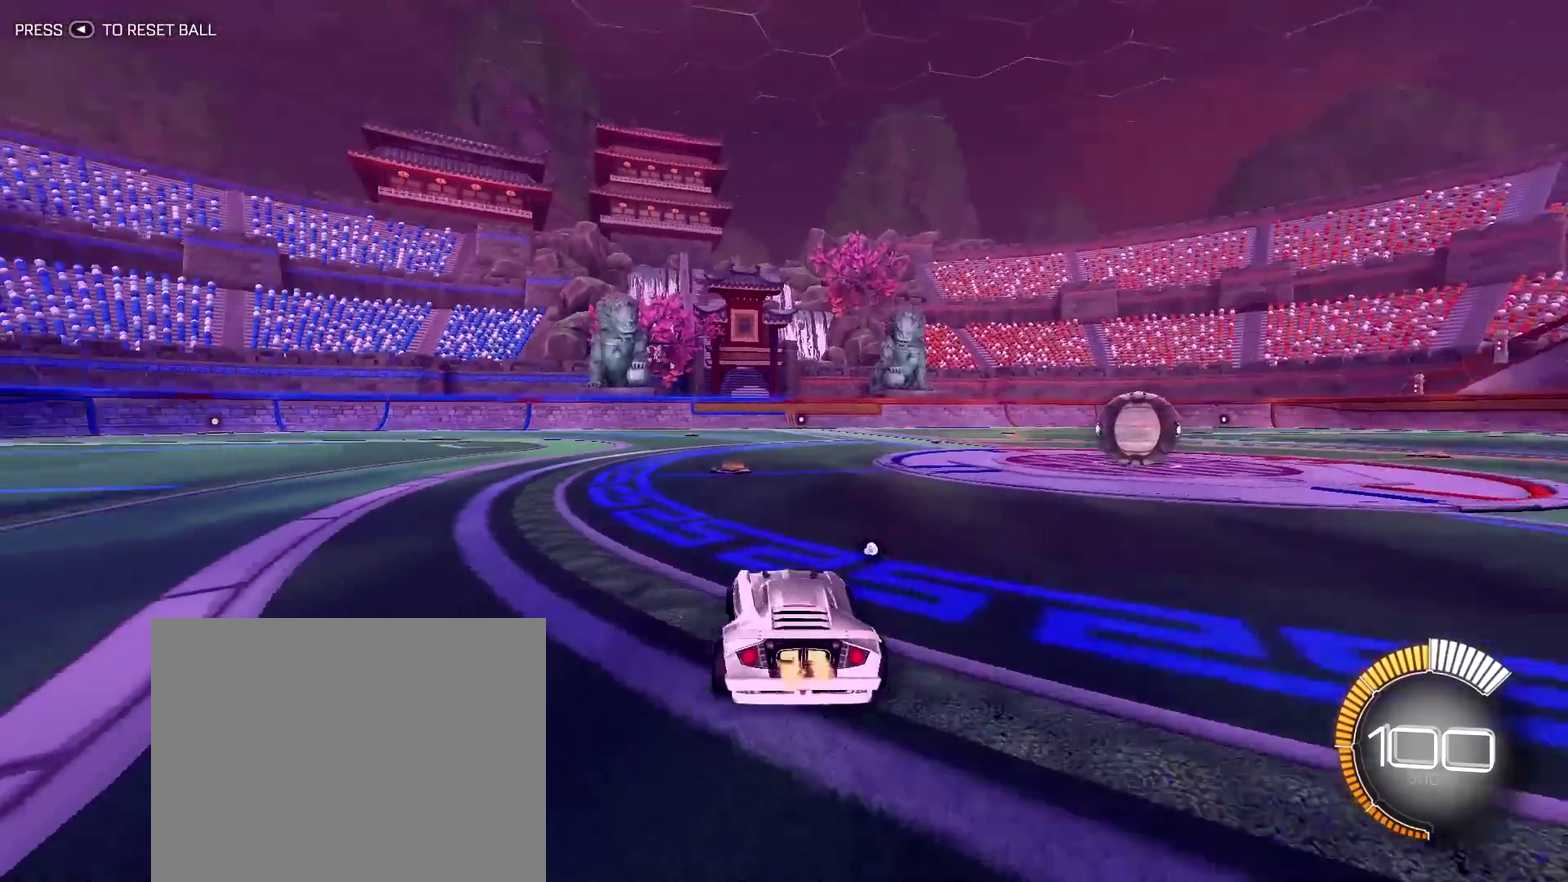
{"dt_ms": 800, "buttons": ["R1"], "left_stick": "center", "right_stick": "center", "events": [[233, "R2", "up"], [283, "DPAD_UP", "down"], [350, "DPAD_UP", "up"], [683, "R1", "down"]]}
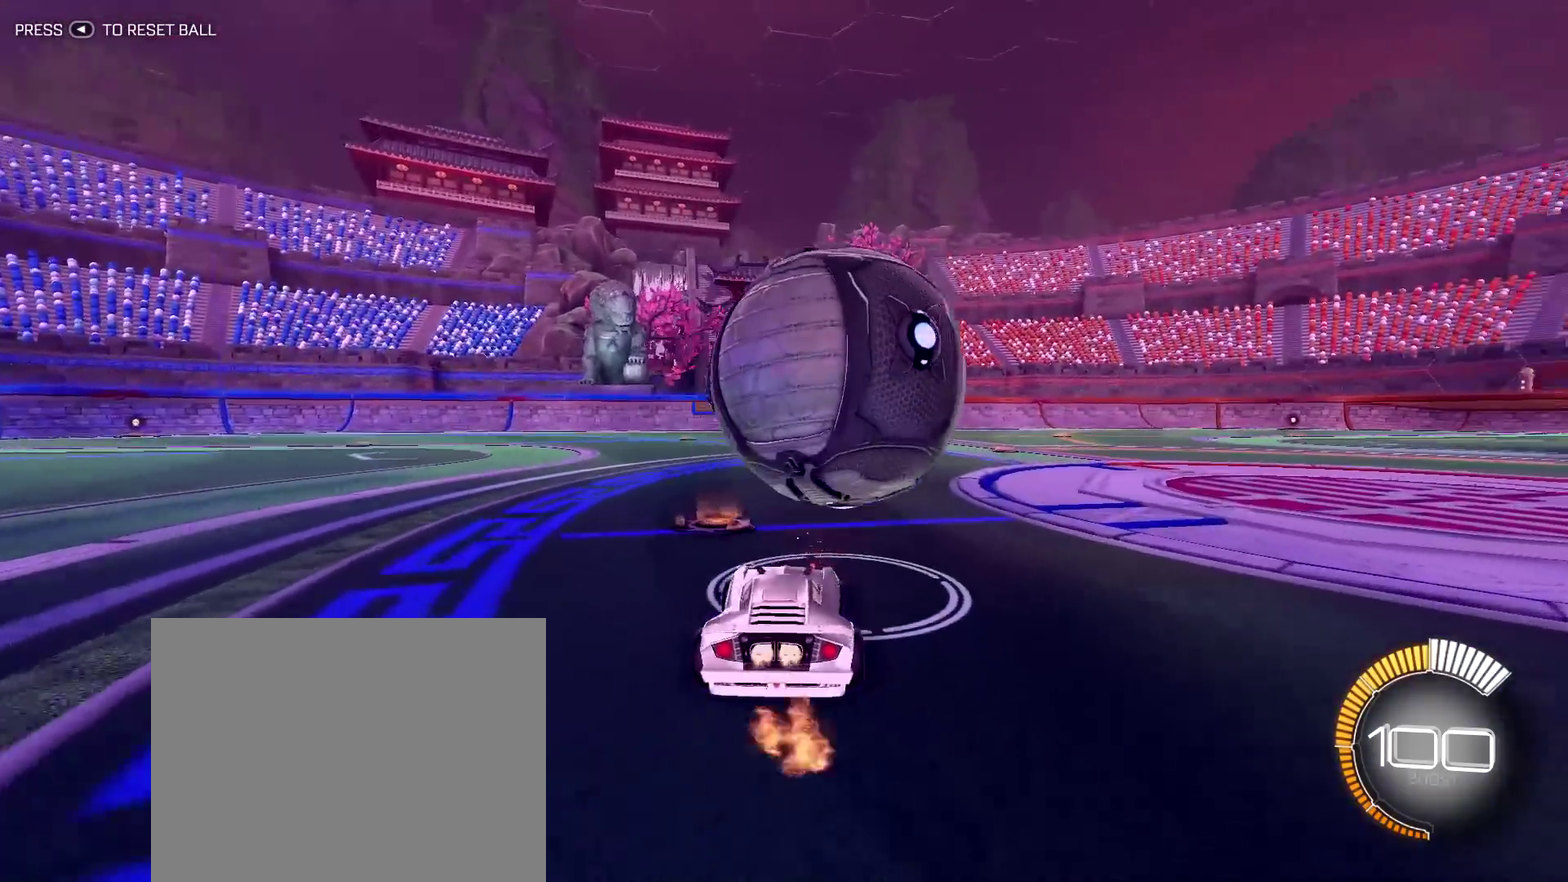
{"dt_ms": 300, "buttons": ["R1"], "left_stick": "center", "right_stick": "center", "events": []}
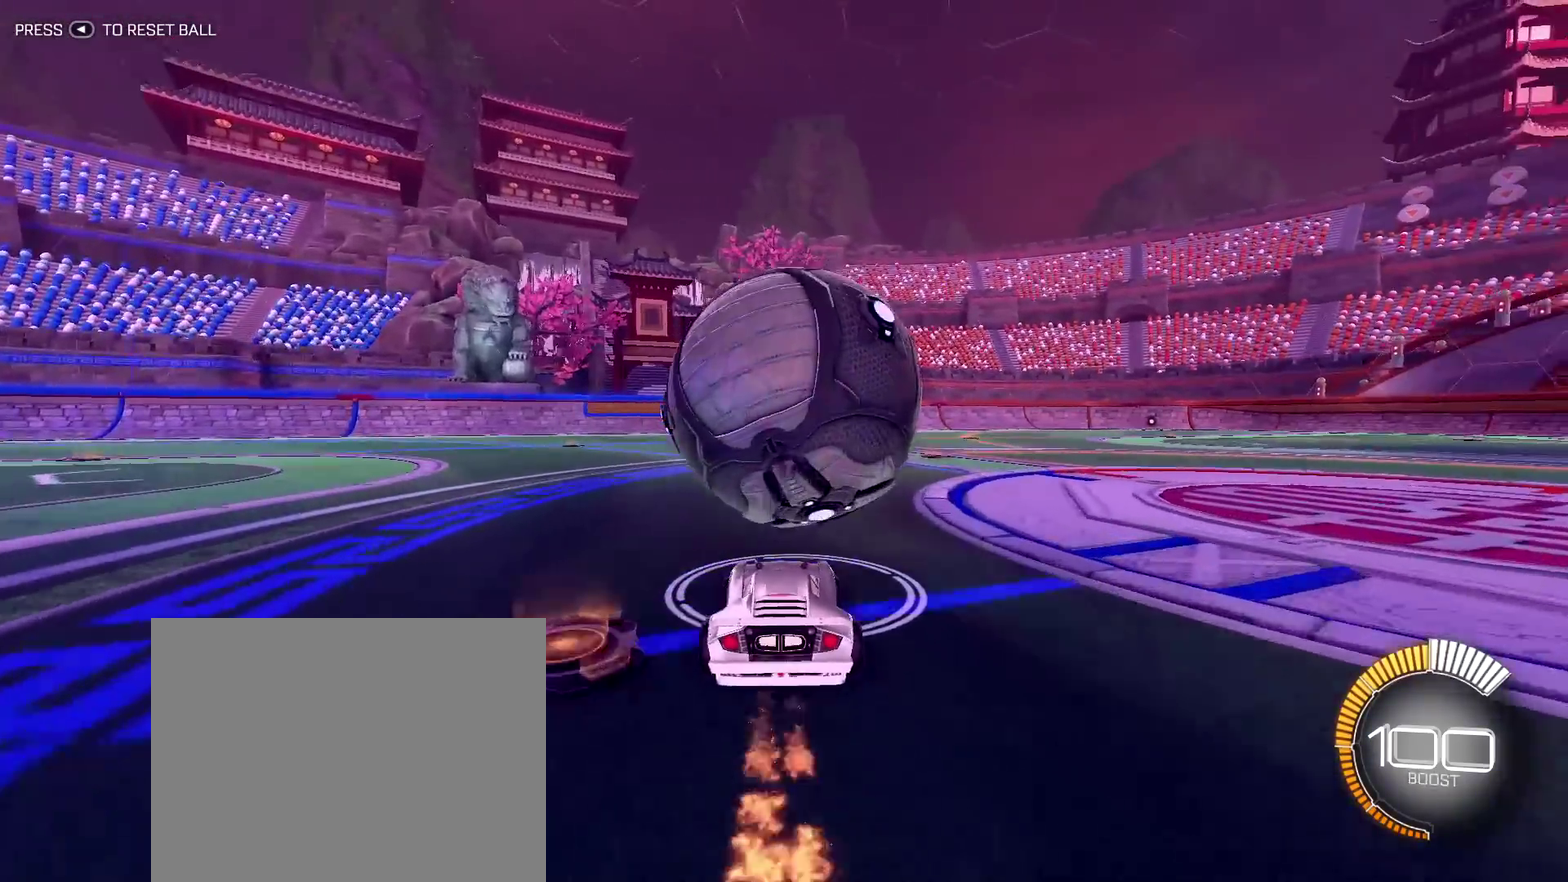
{"dt_ms": 500, "buttons": ["R1"], "left_stick": "center", "right_stick": "center", "events": [[17, "R1", "up"], [217, "R1", "down"]]}
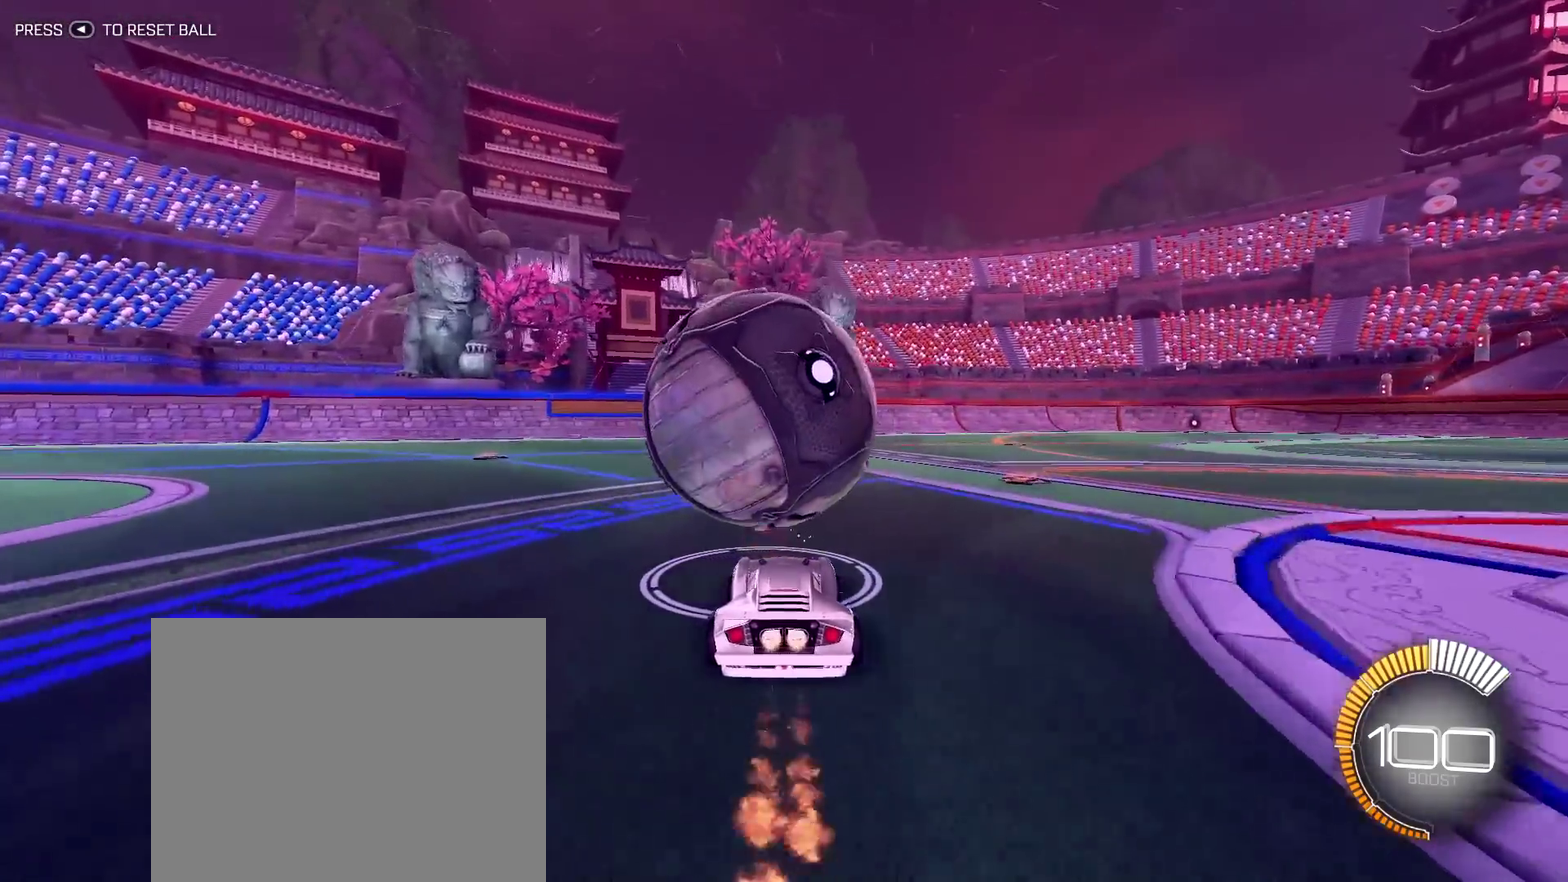
{"dt_ms": 300, "buttons": ["R1"], "left_stick": "center", "right_stick": "center", "events": [[17, "R1", "up"], [283, "R1", "down"]]}
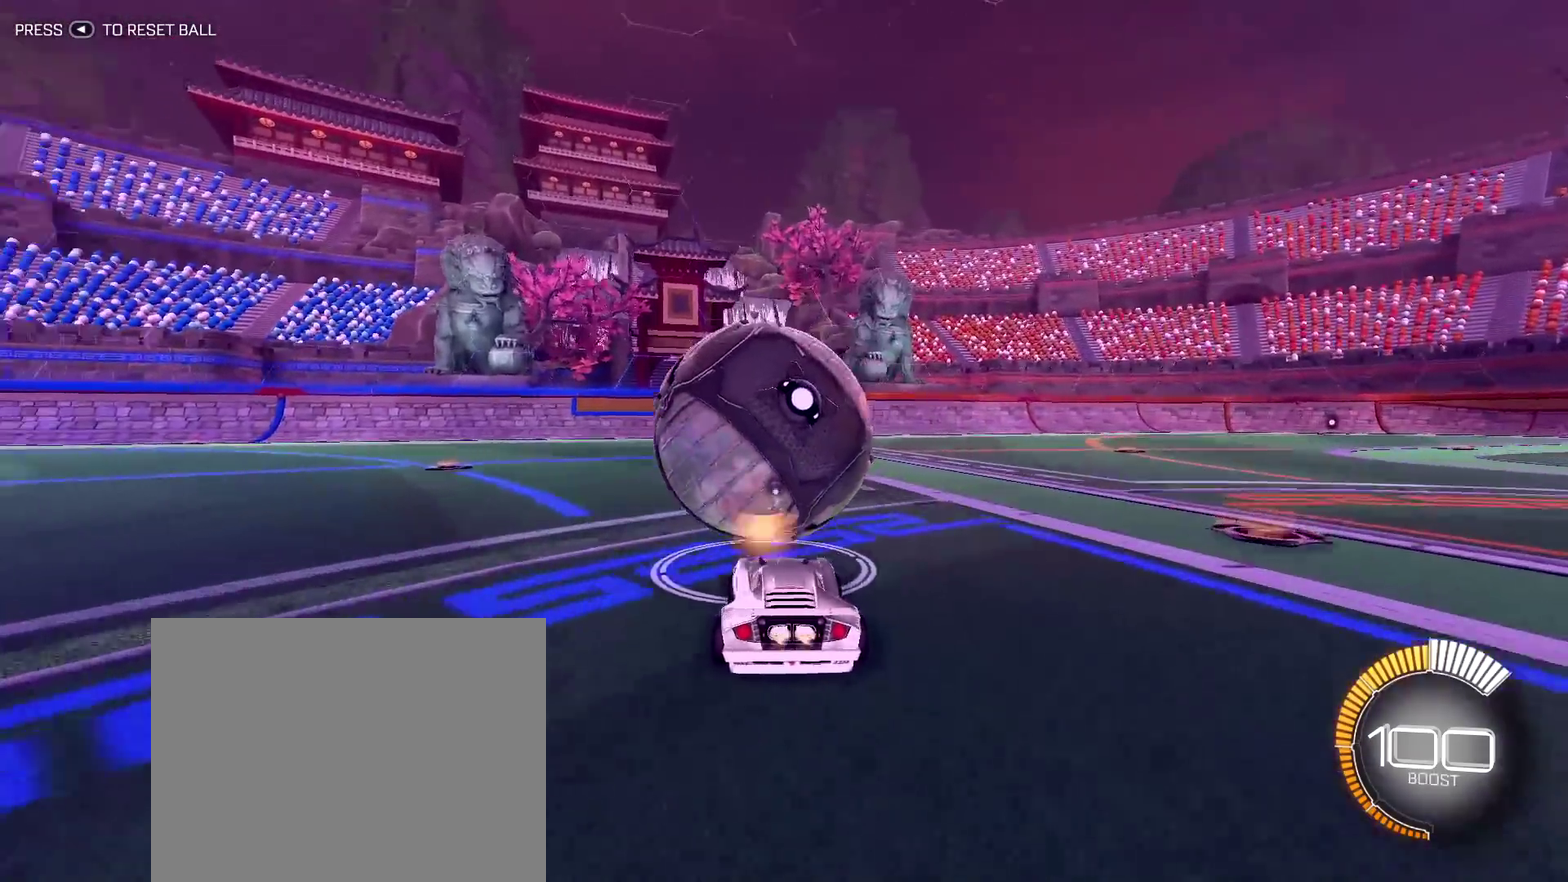
{"dt_ms": 900, "buttons": ["L2"], "left_stick": "up-left", "right_stick": "center", "events": [[483, "TRIANGLE", "down"], [667, "TRIANGLE", "up"], [683, "R1", "up"], [783, "L2", "down"], [800, "left_stick", "up-left"]]}
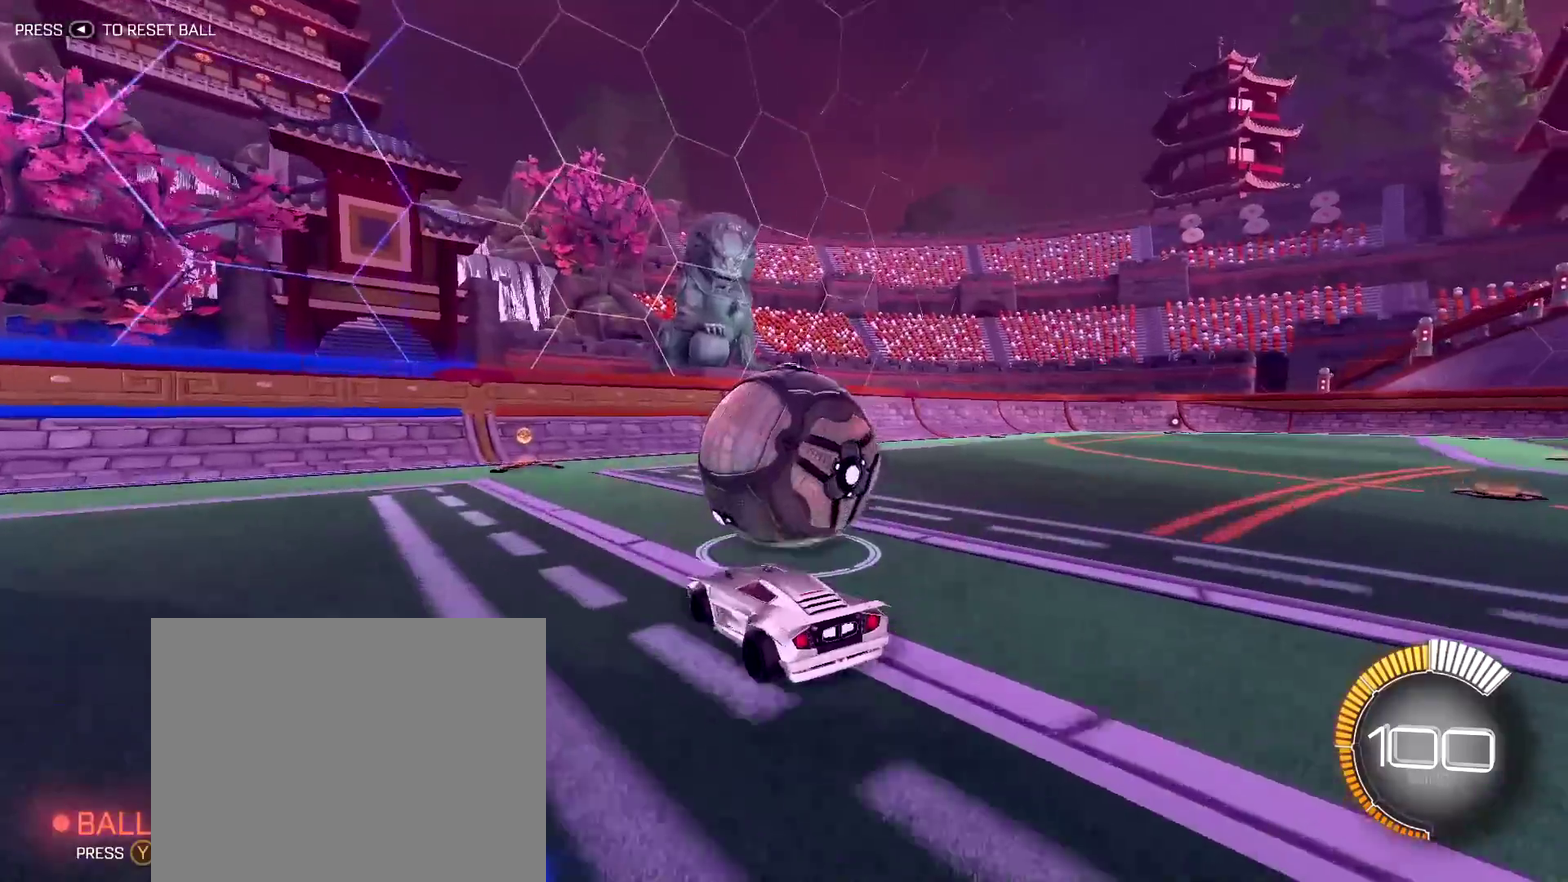
{"dt_ms": 300, "buttons": ["R2"], "left_stick": "center", "right_stick": "center", "events": [[133, "left_stick", "center"], [150, "R2", "down"], [183, "L2", "up"]]}
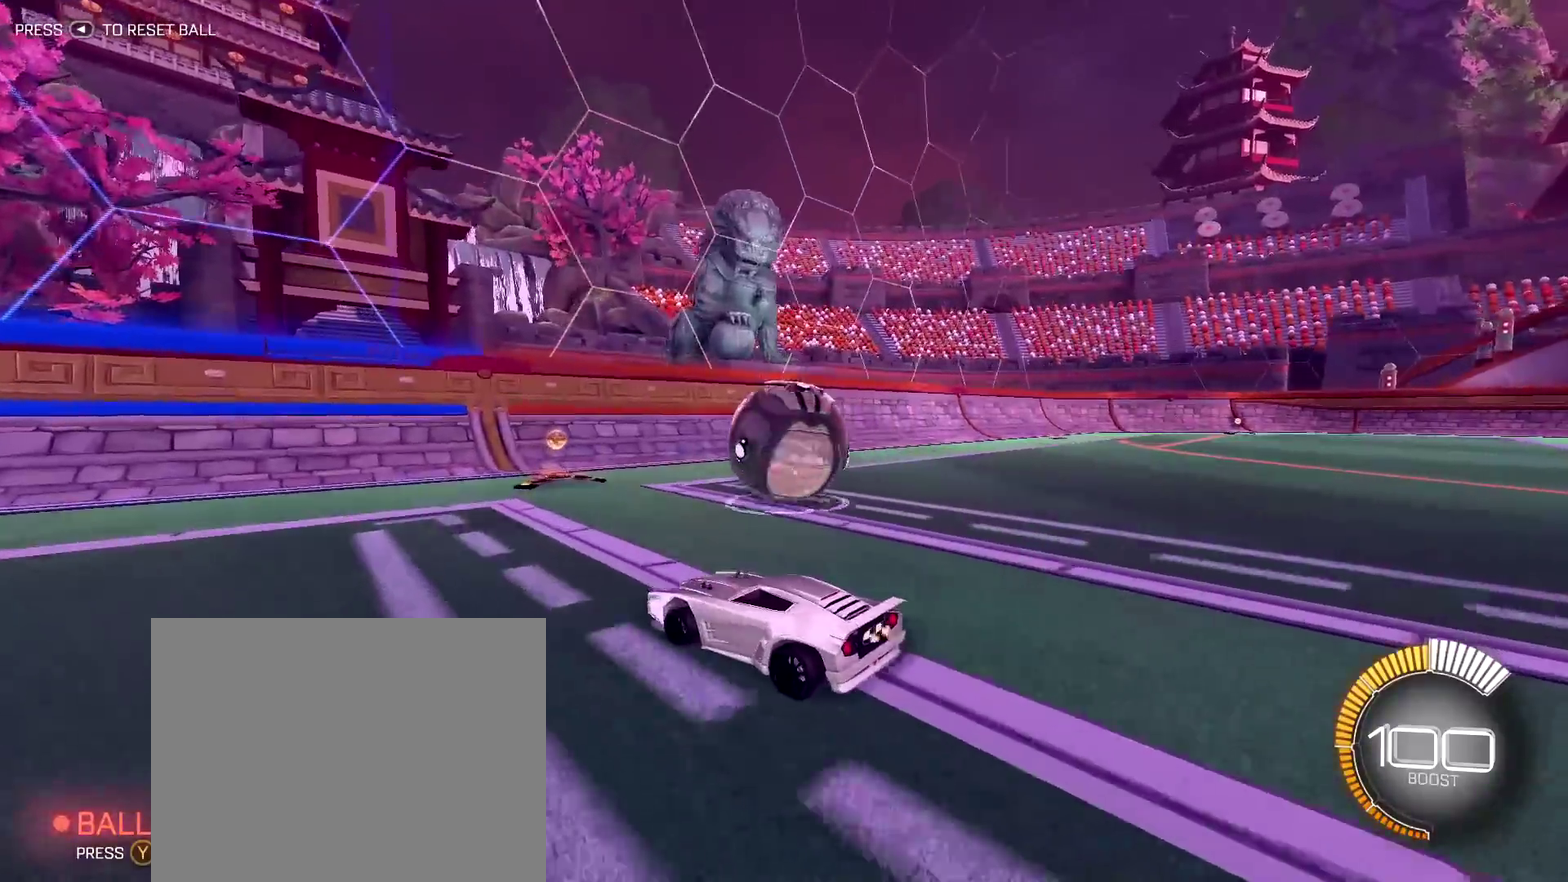
{"dt_ms": 500, "buttons": ["R2"], "left_stick": "center", "right_stick": "center", "events": [[233, "left_stick", "down-right"], [467, "left_stick", "center"]]}
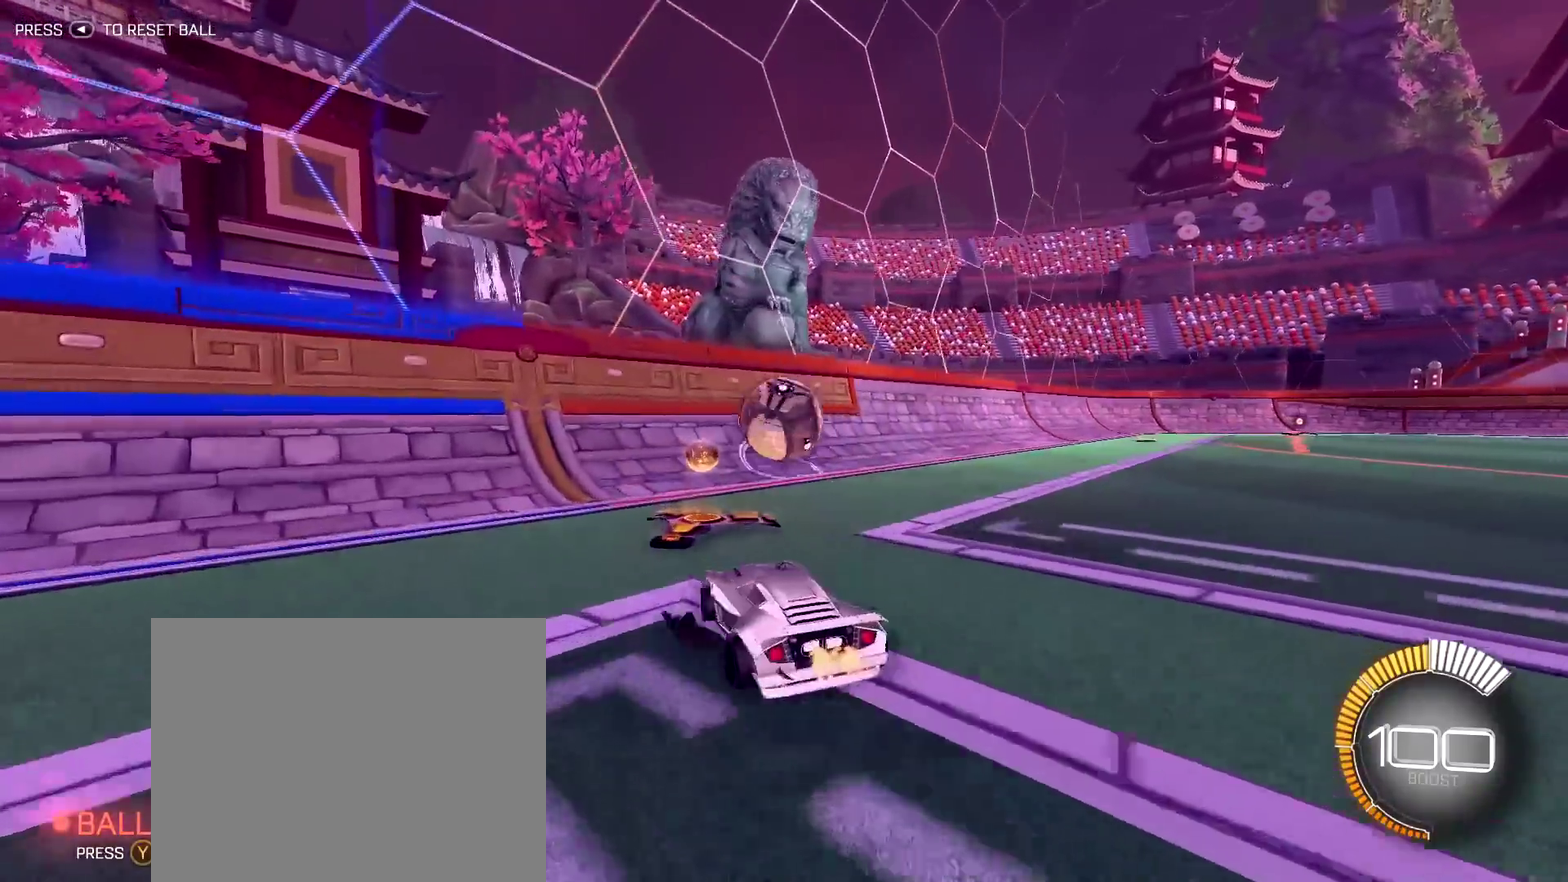
{"dt_ms": 500, "buttons": ["R1", "R2"], "left_stick": "center", "right_stick": "center", "events": [[250, "R1", "down"]]}
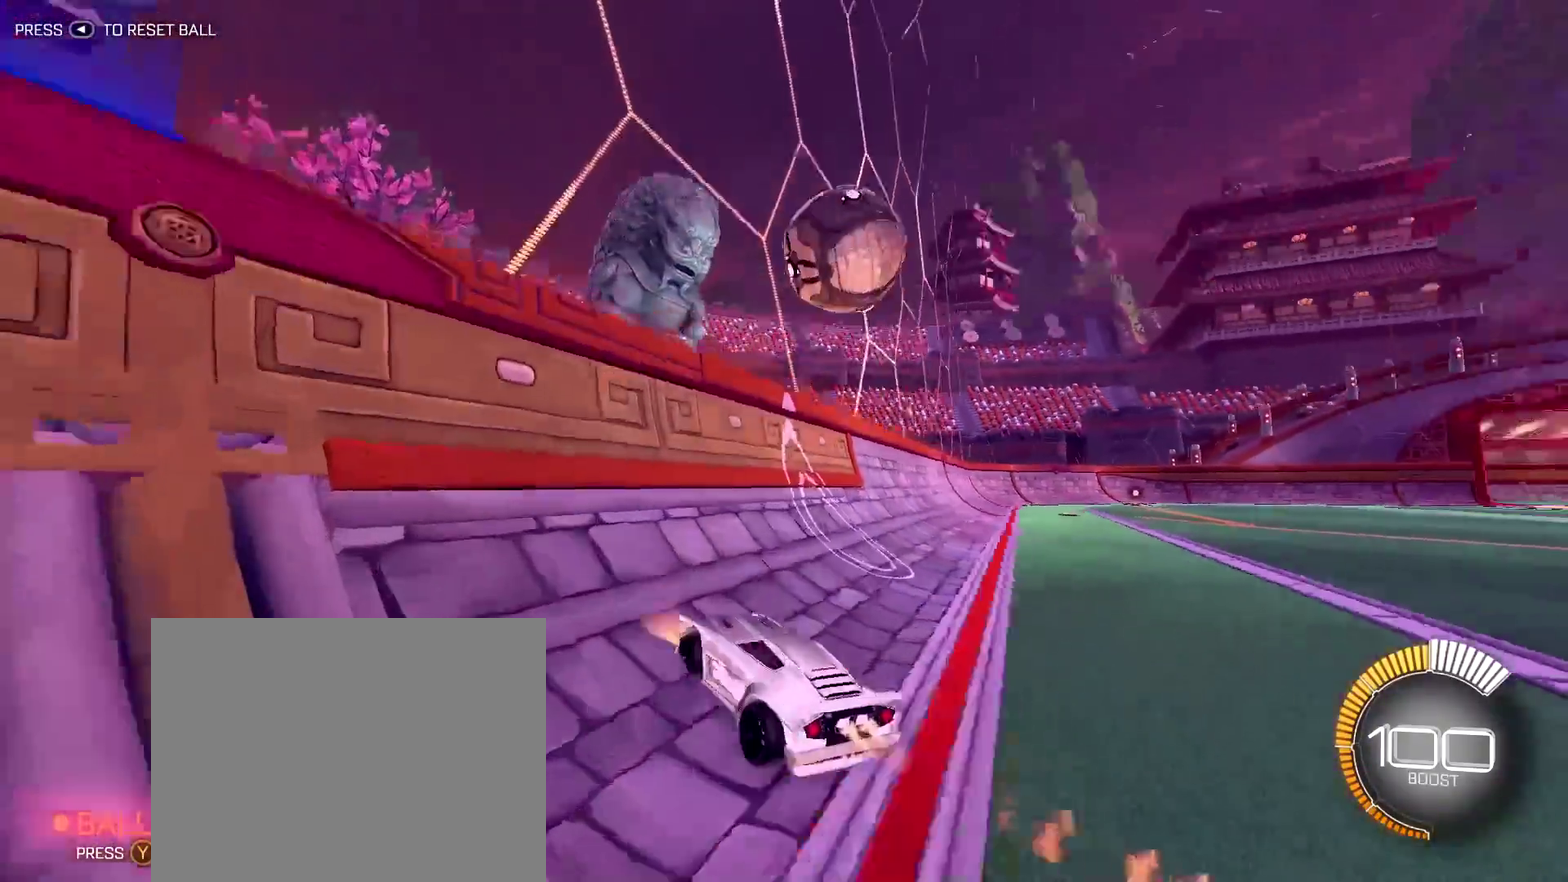
{"dt_ms": 300, "buttons": ["R1", "R2"], "left_stick": "center", "right_stick": "center", "events": []}
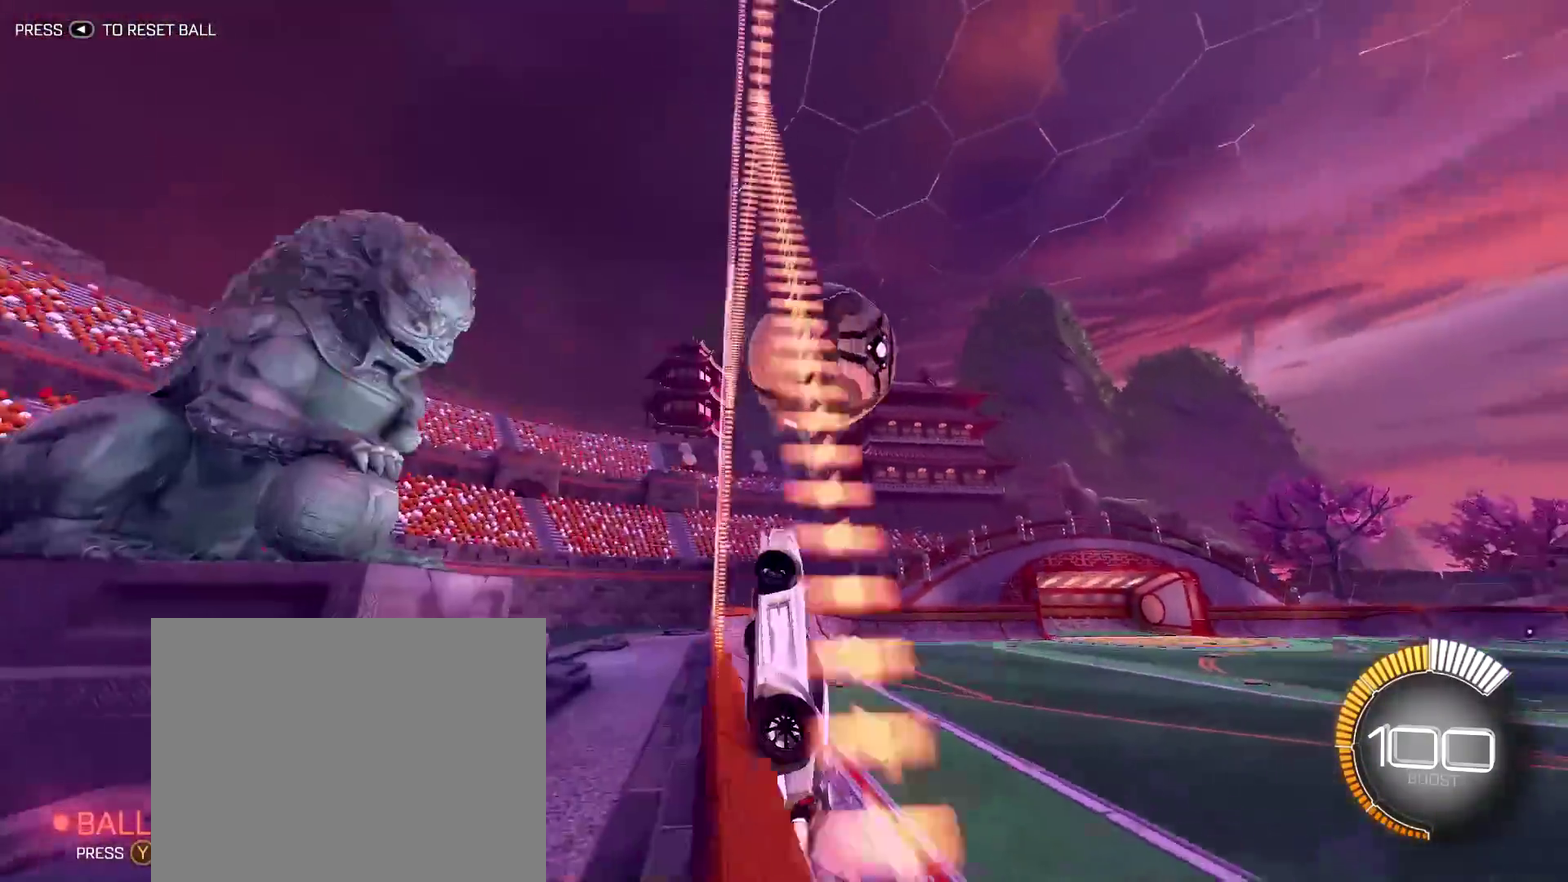
{"dt_ms": 800, "buttons": ["TRIANGLE", "R2"], "left_stick": "right", "right_stick": "center", "events": [[17, "R1", "up"], [250, "left_stick", "right"], [467, "L1", "down"], [617, "L1", "up"], [800, "TRIANGLE", "down"]]}
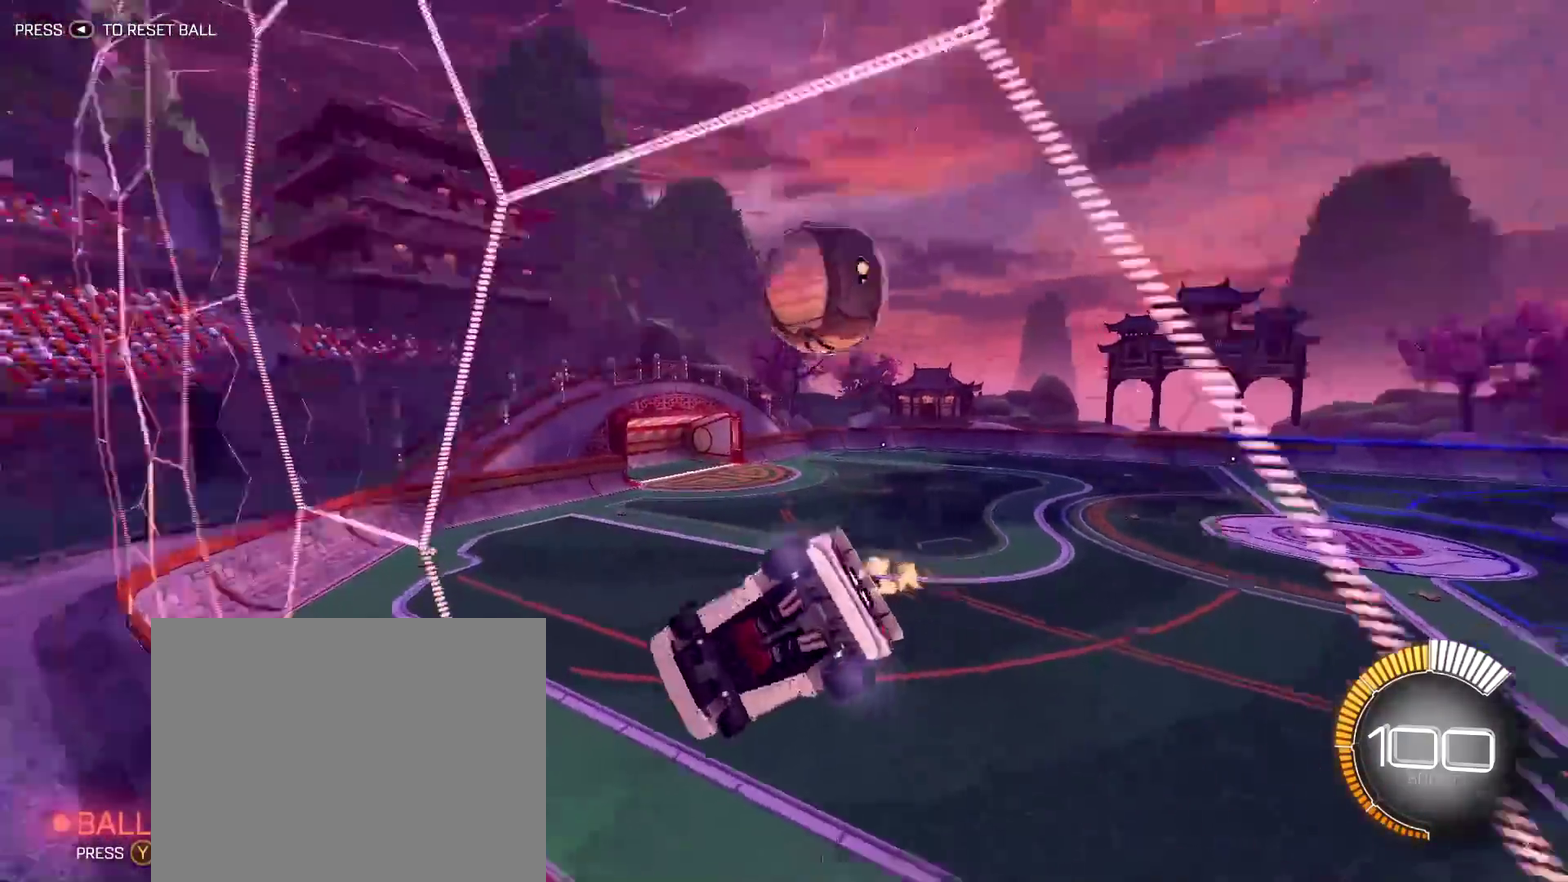
{"dt_ms": 400, "buttons": ["R1", "R2"], "left_stick": "center", "right_stick": "center", "events": [[167, "TRIANGLE", "up"], [233, "R1", "down"], [400, "left_stick", "center"]]}
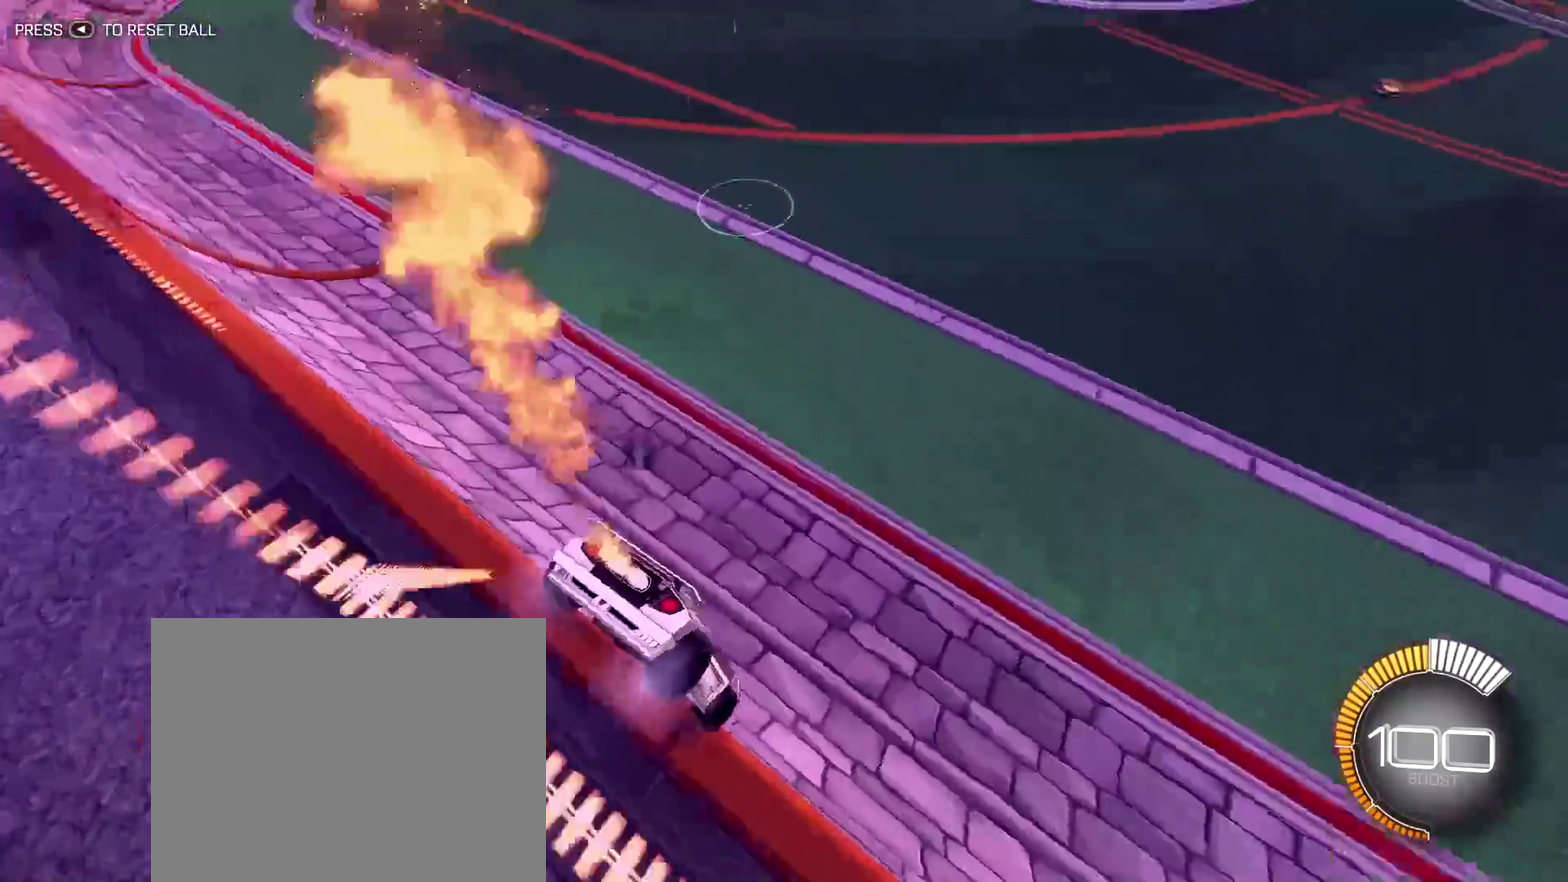
{"dt_ms": 500, "buttons": ["R1", "R2"], "left_stick": "center", "right_stick": "center", "events": []}
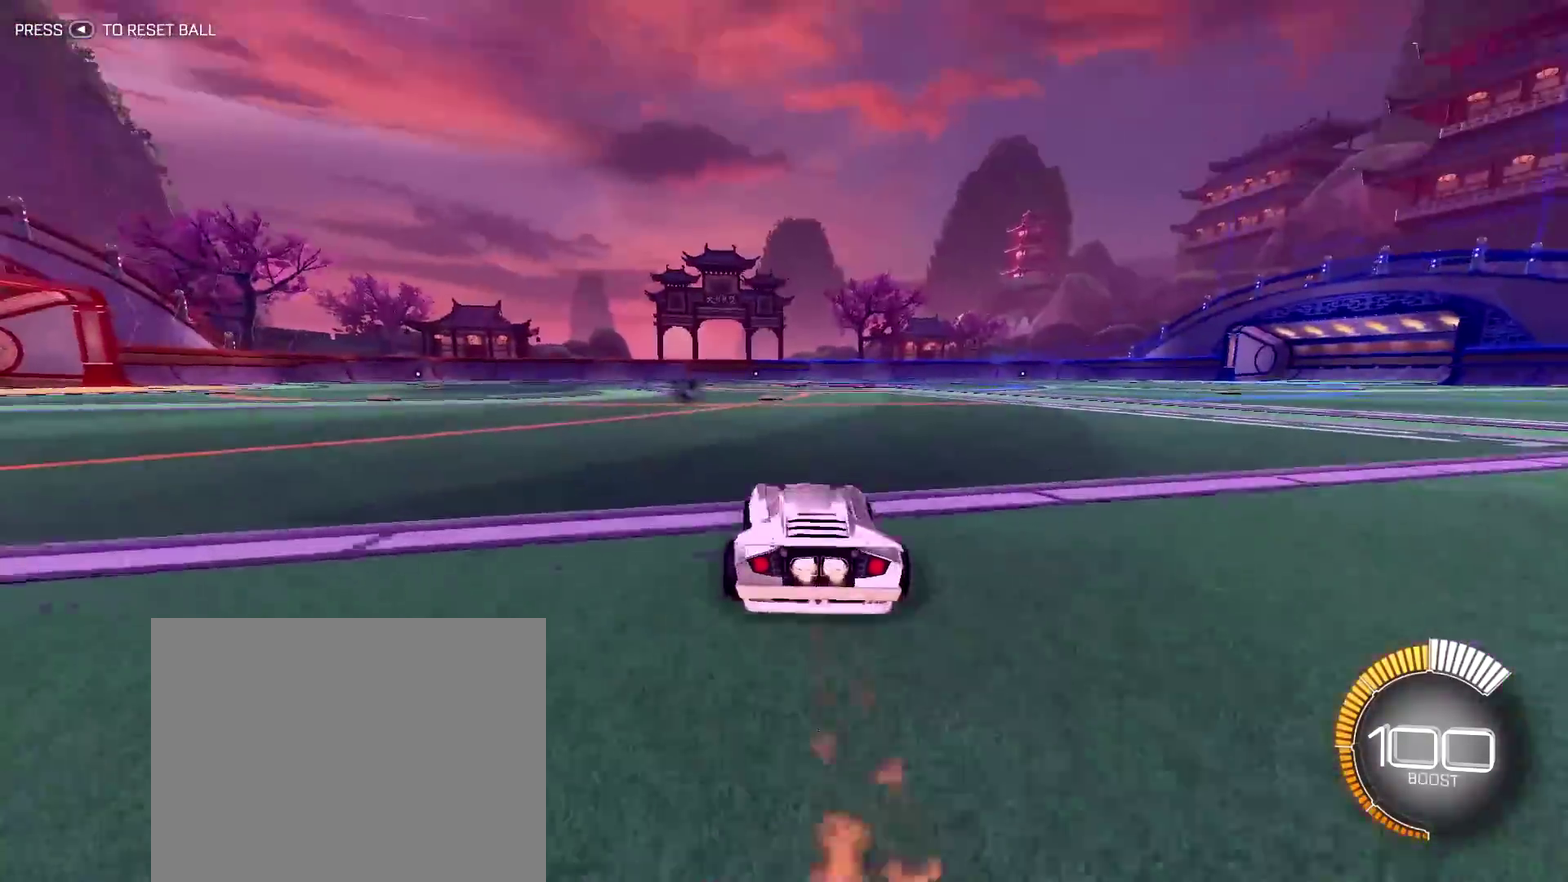
{"dt_ms": 500, "buttons": [], "left_stick": "center", "right_stick": "center", "events": [[367, "R1", "up"], [433, "R2", "up"]]}
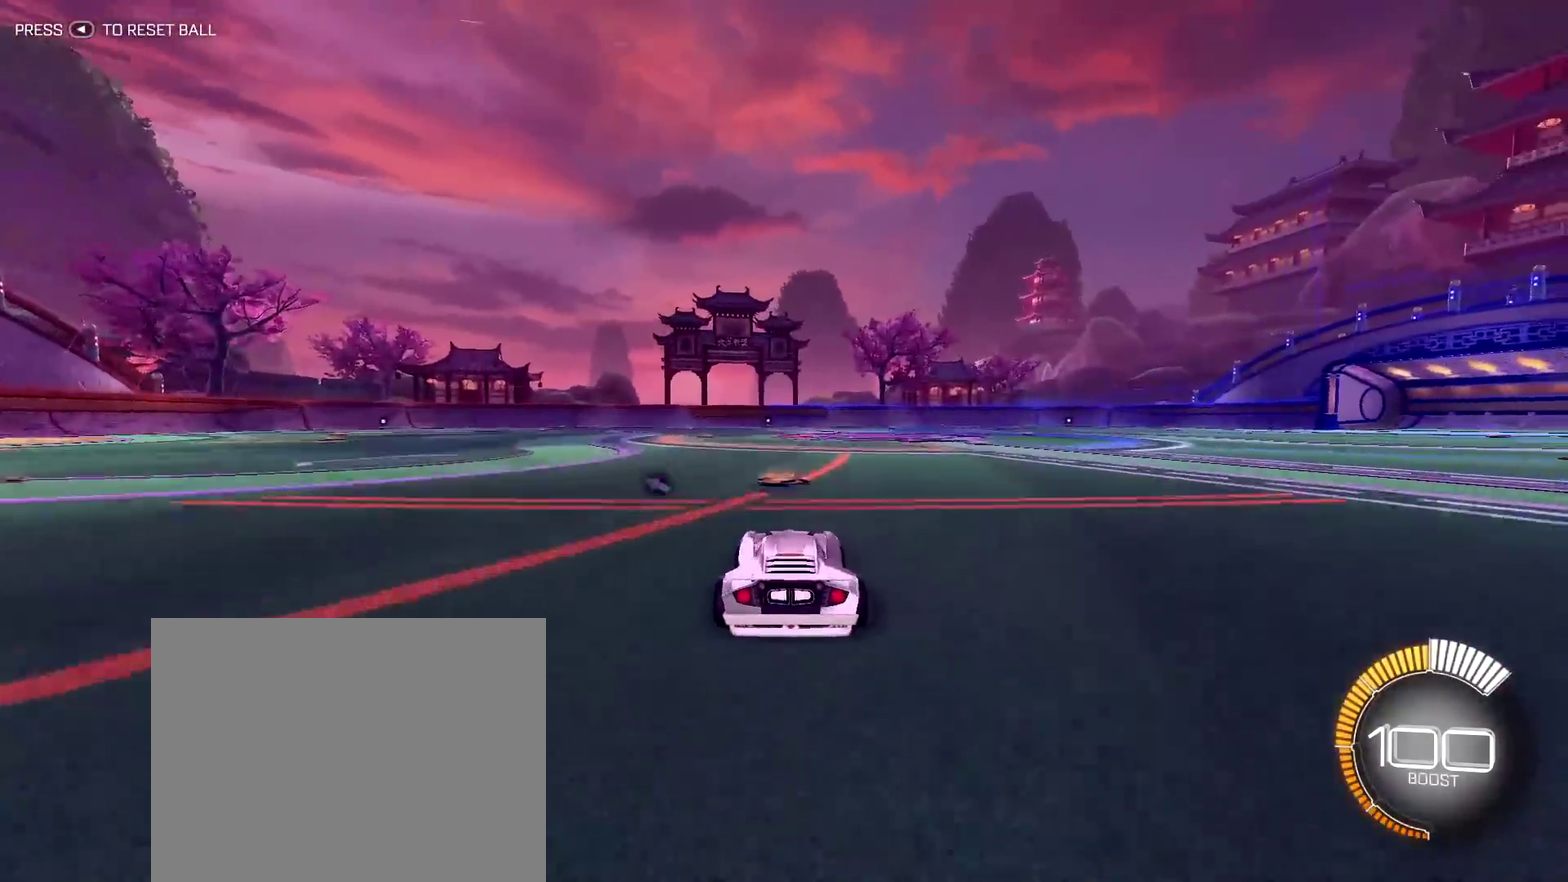
{"dt_ms": 700, "buttons": ["R1"], "left_stick": "center", "right_stick": "center", "events": [[167, "DPAD_UP", "down"], [267, "DPAD_UP", "up"], [683, "R1", "down"]]}
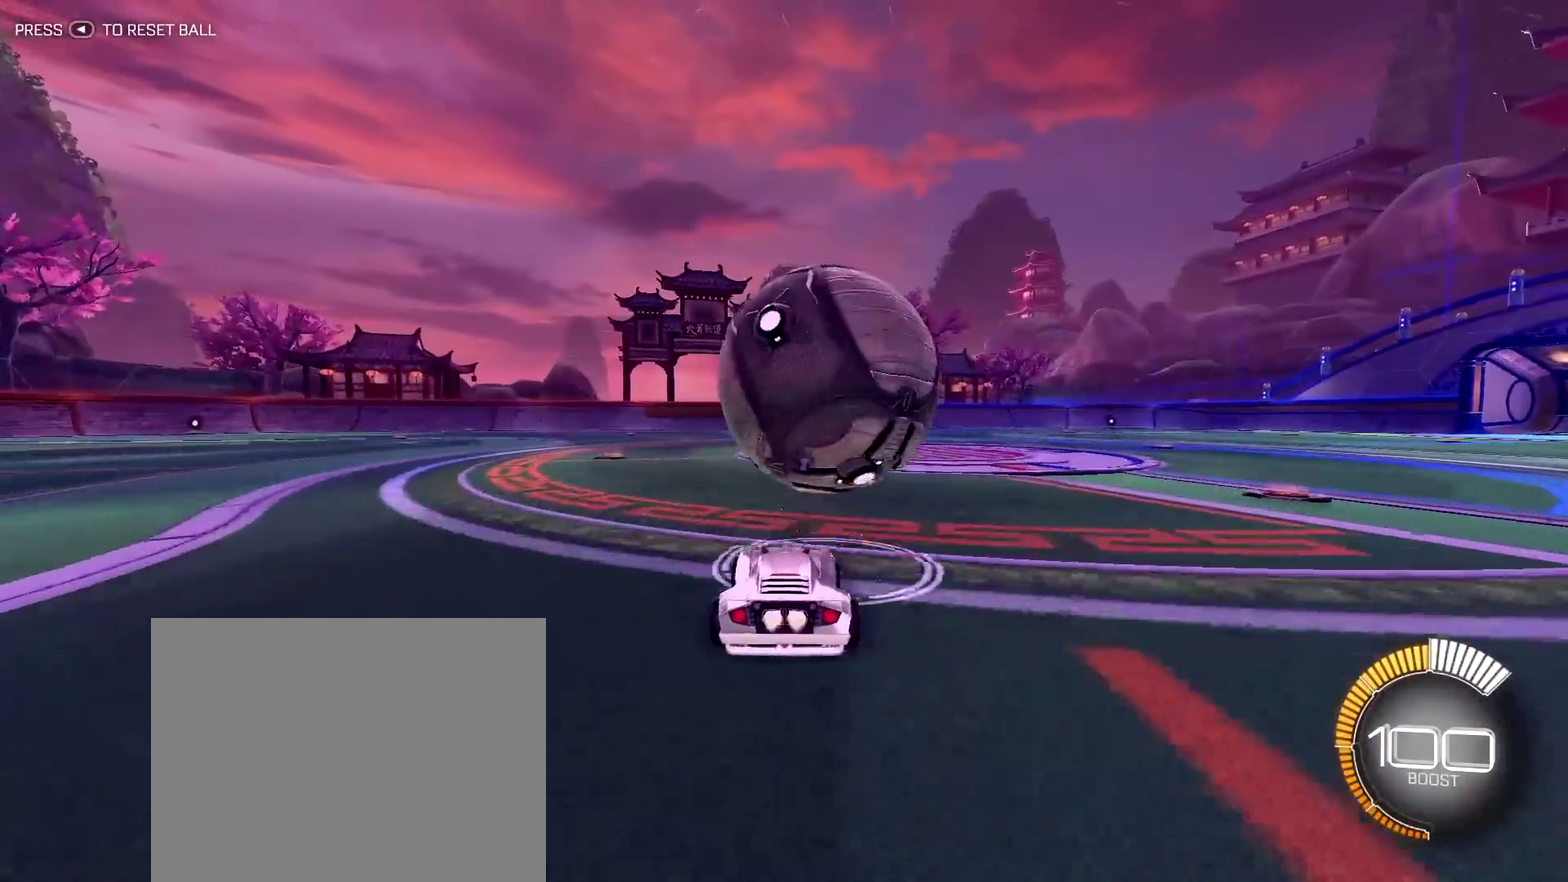
{"dt_ms": 300, "buttons": ["R1"], "left_stick": "center", "right_stick": "center", "events": []}
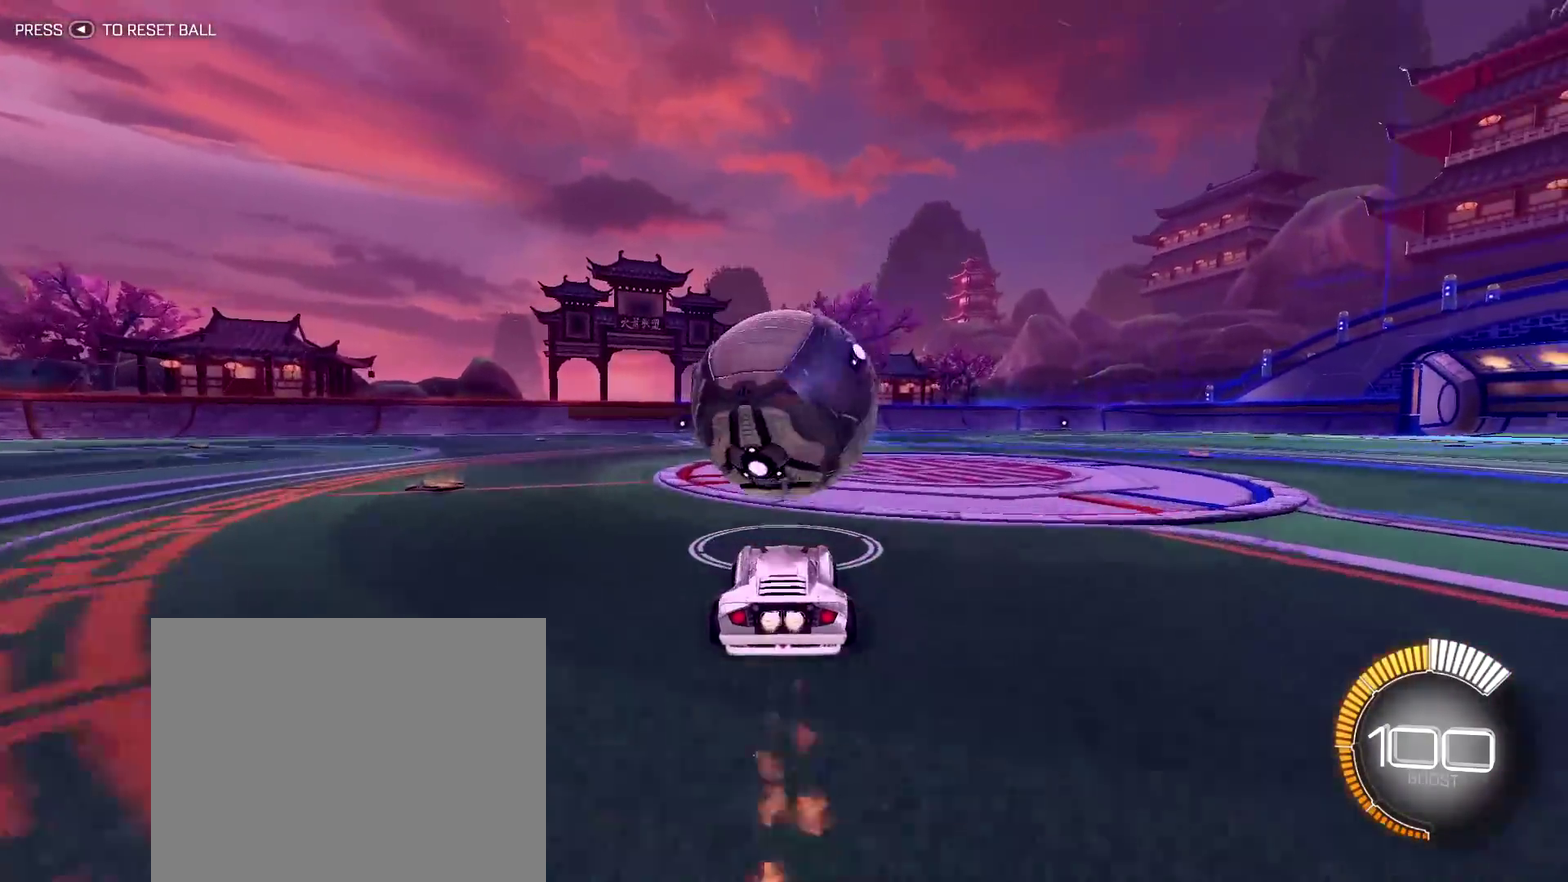
{"dt_ms": 500, "buttons": [], "left_stick": "center", "right_stick": "center", "events": [[167, "R1", "up"]]}